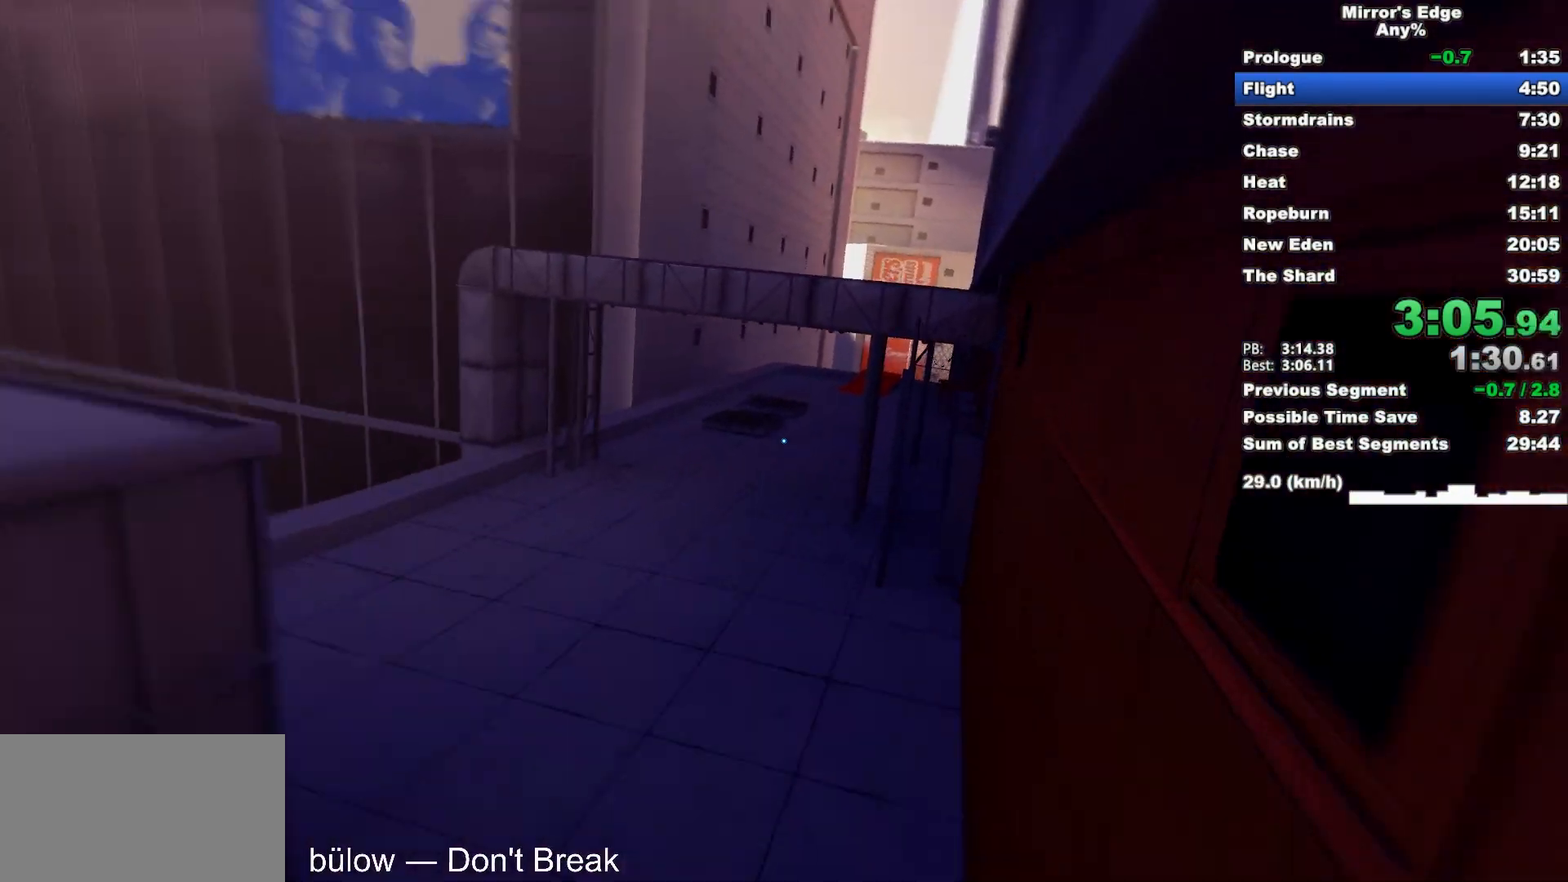
Gameplay with keyboard and mouse; each line is a JSON object with the keys and mouse buttons held at the frame after it. "events" lists presses ("down") and releases ("up") of "a", "d", "e", "q", "s", "shift", "space", "w", "mouse_left", "mouse_right", "mouse_wheel_up" and "mouse_wheel_down" between this image and that frame as [ms after this image, input, new state], when the widget could be followed in between. "mouse_left", "mouse_right", "mouse_wheel_up", "mouse_wheel_down" = the "left", "right", "wheel_up", "wheel_down" buttons of the "mouse" list. No other keys are recorded. Mouse movement is not recorded.
{"keys": ["w"], "mouse": [], "events": []}
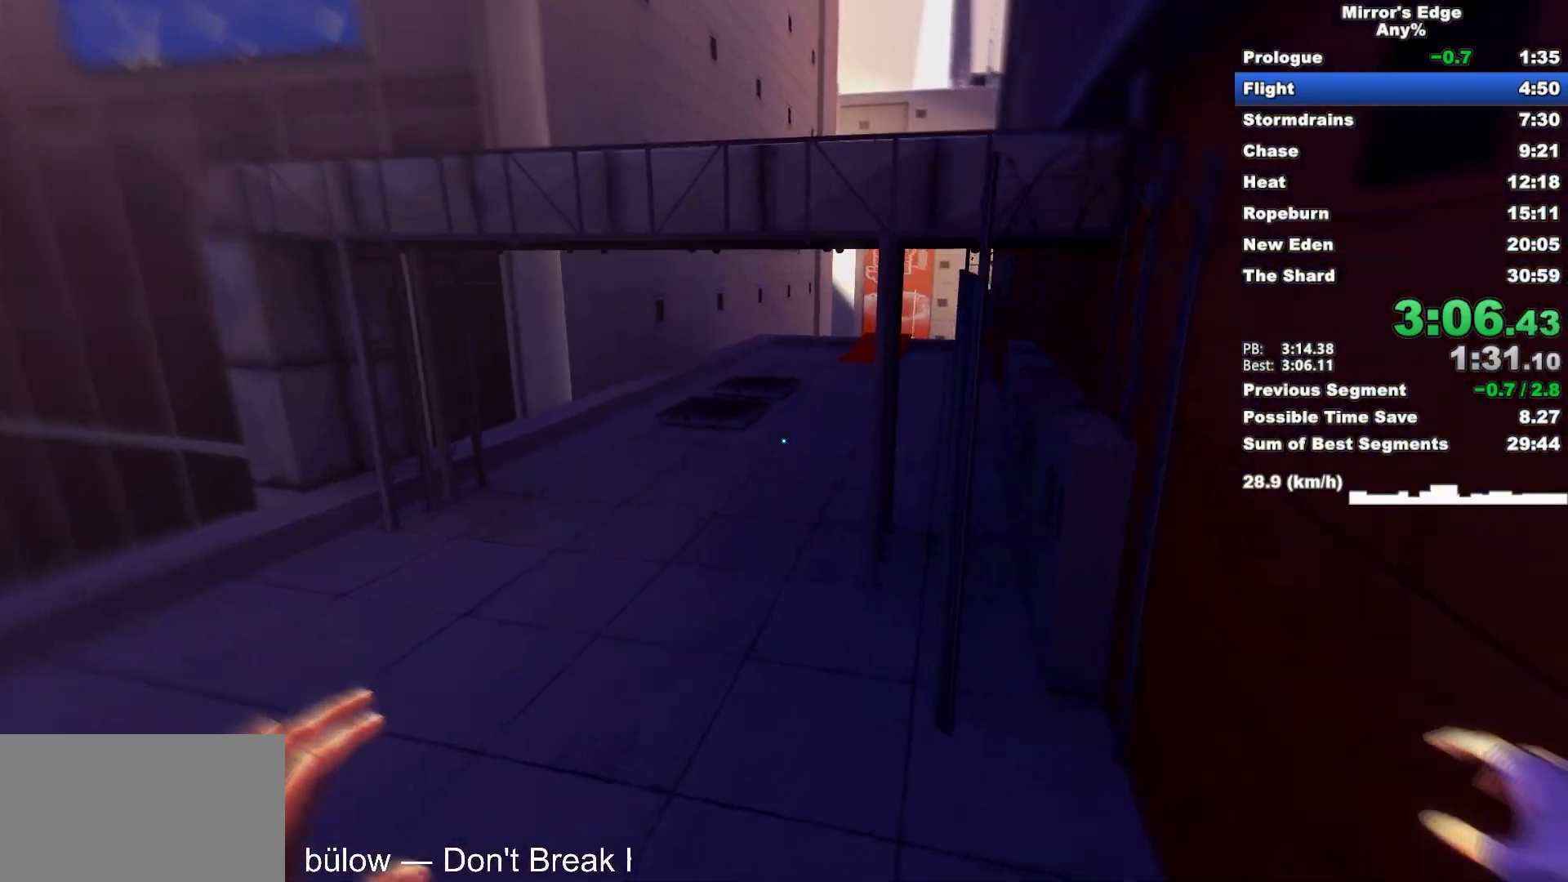
{"keys": ["w"], "mouse": [], "events": []}
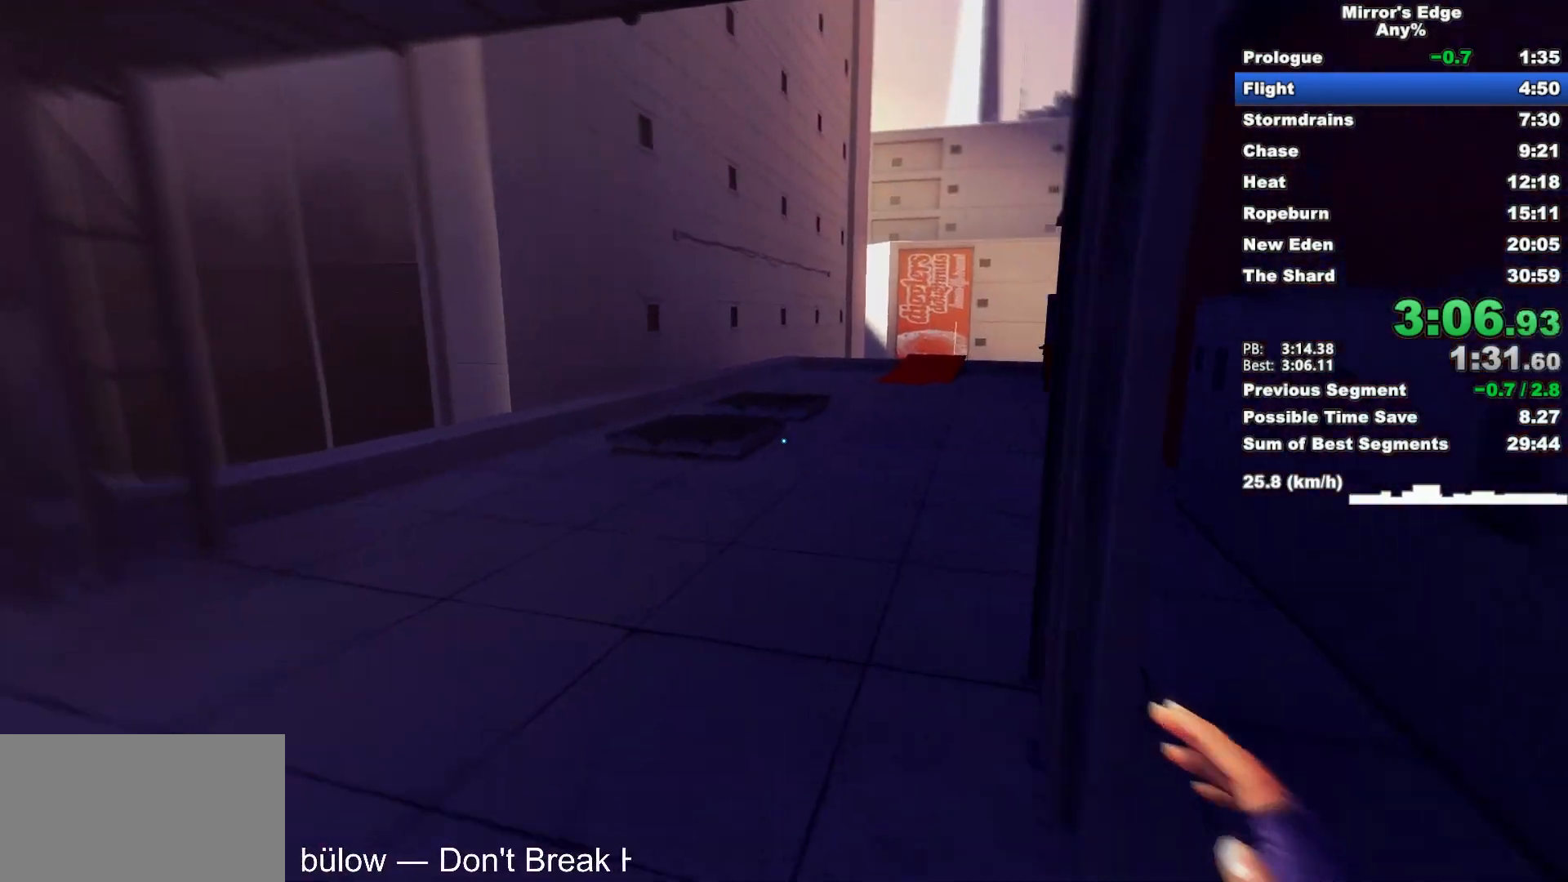
{"keys": ["w"], "mouse": [], "events": []}
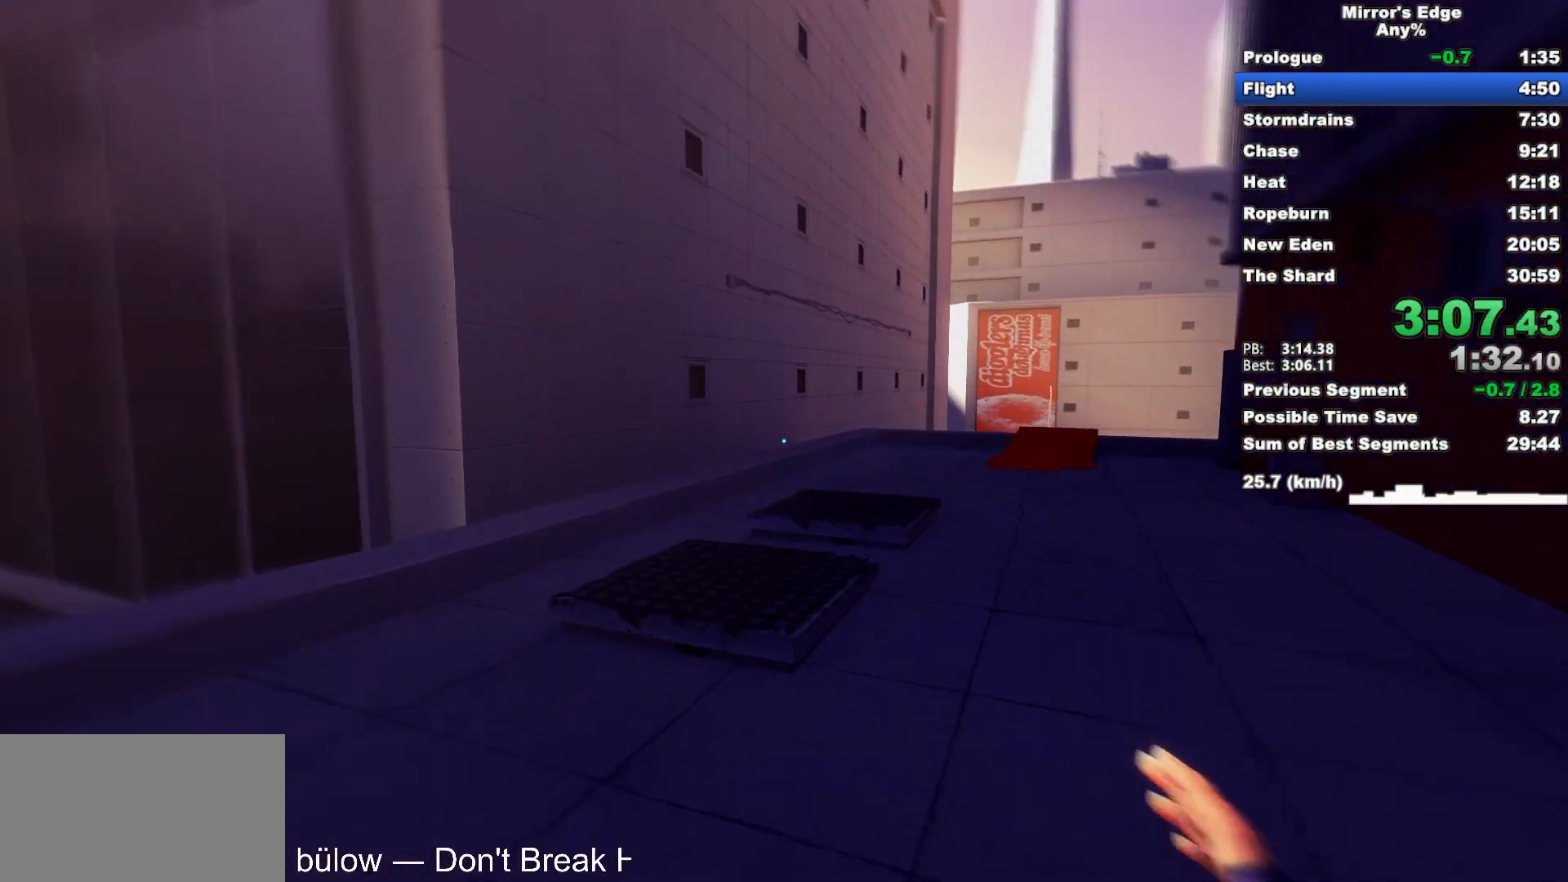
{"keys": ["w"], "mouse": [], "events": []}
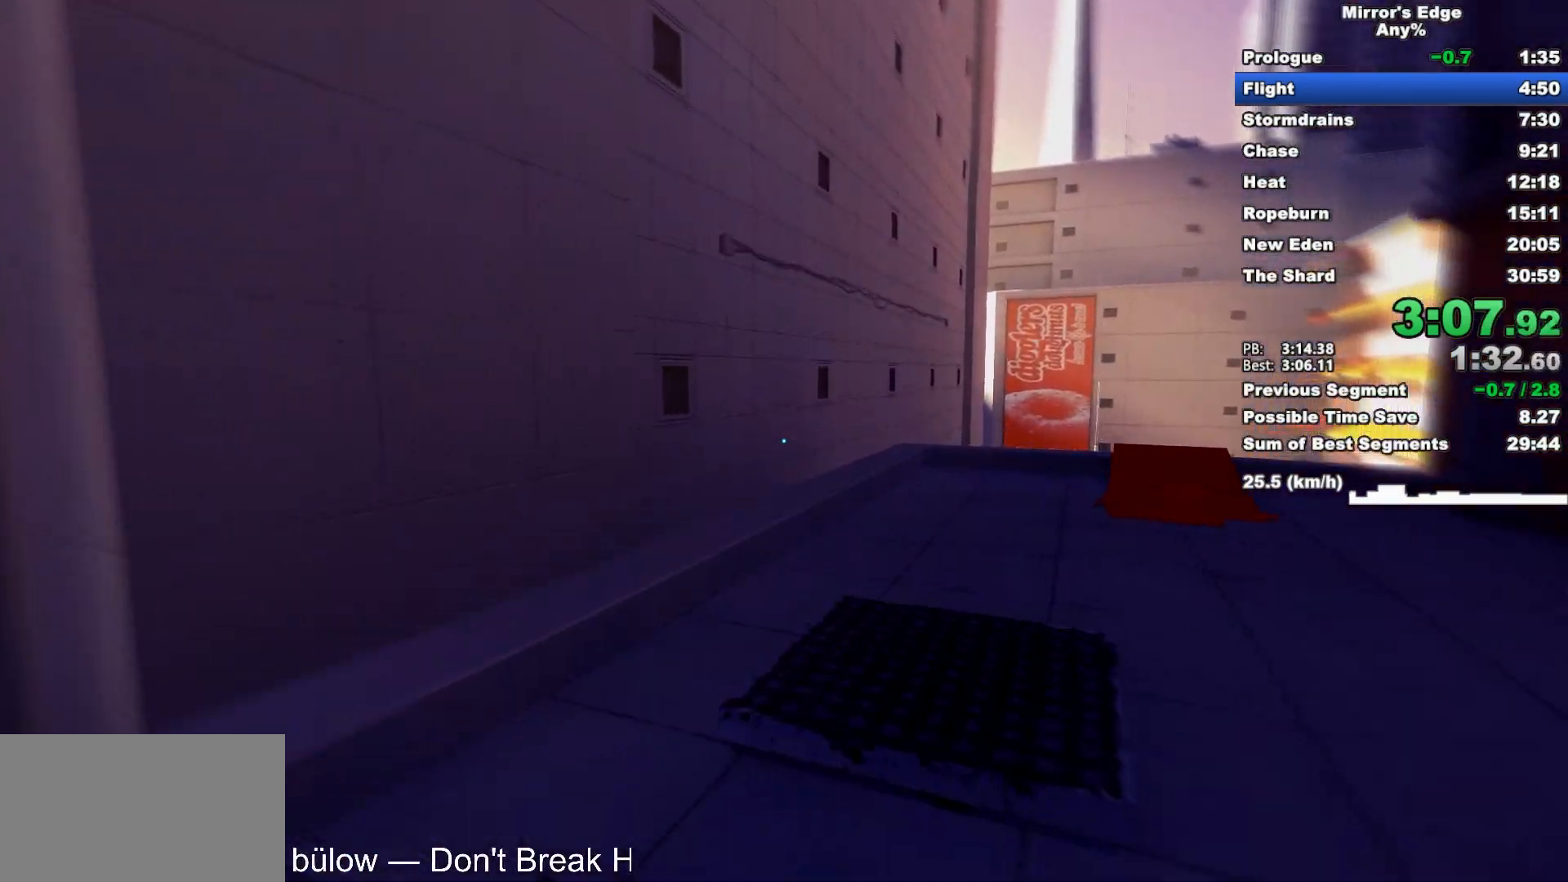
{"keys": ["w"], "mouse": [], "events": []}
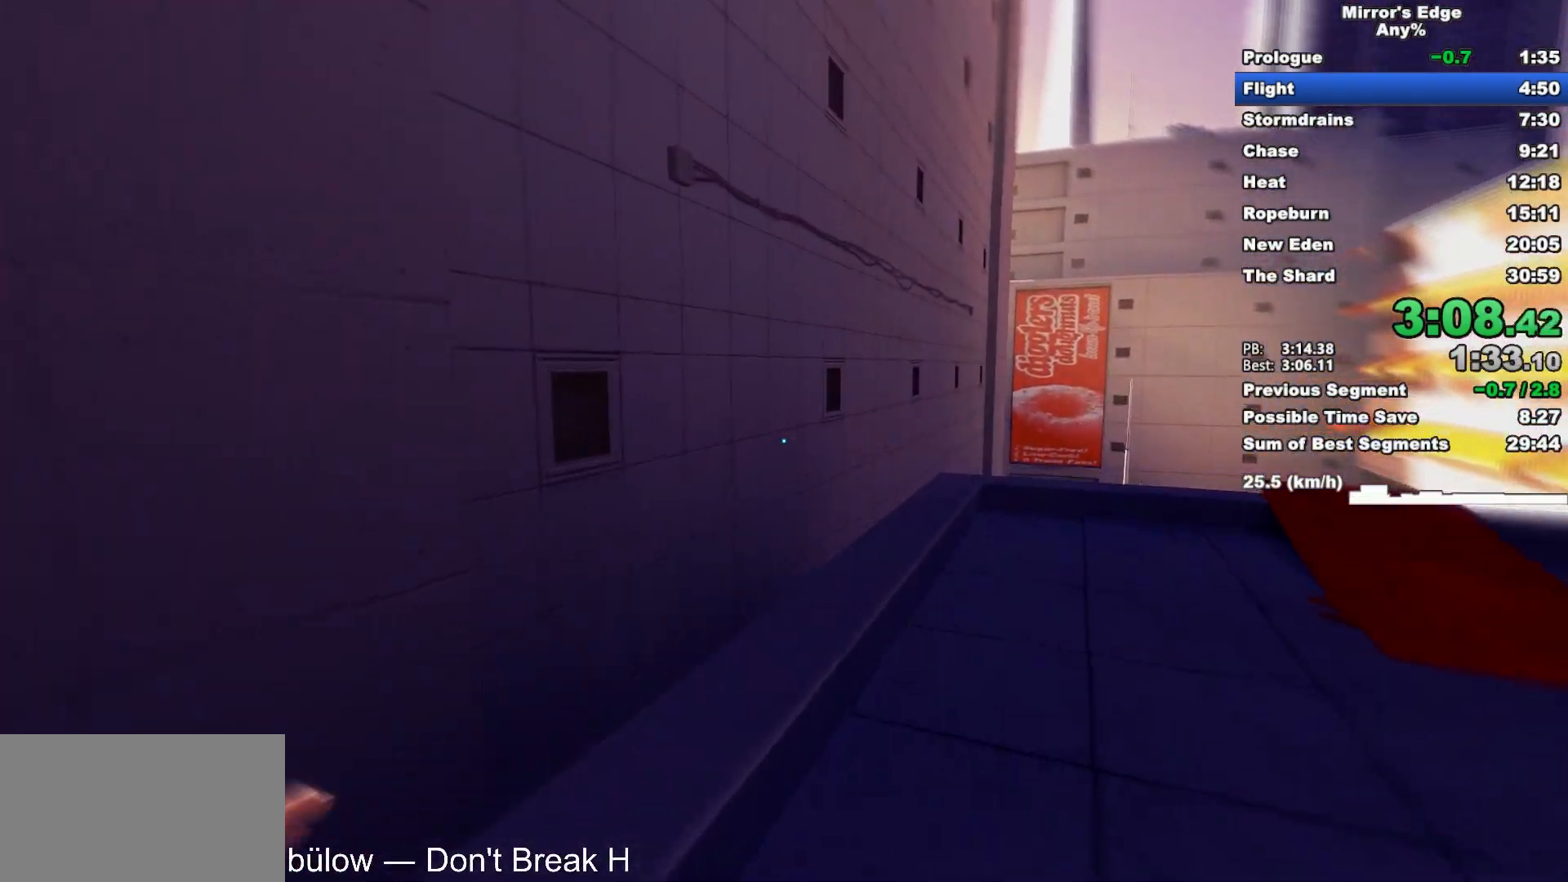
{"keys": ["w"], "mouse": [], "events": []}
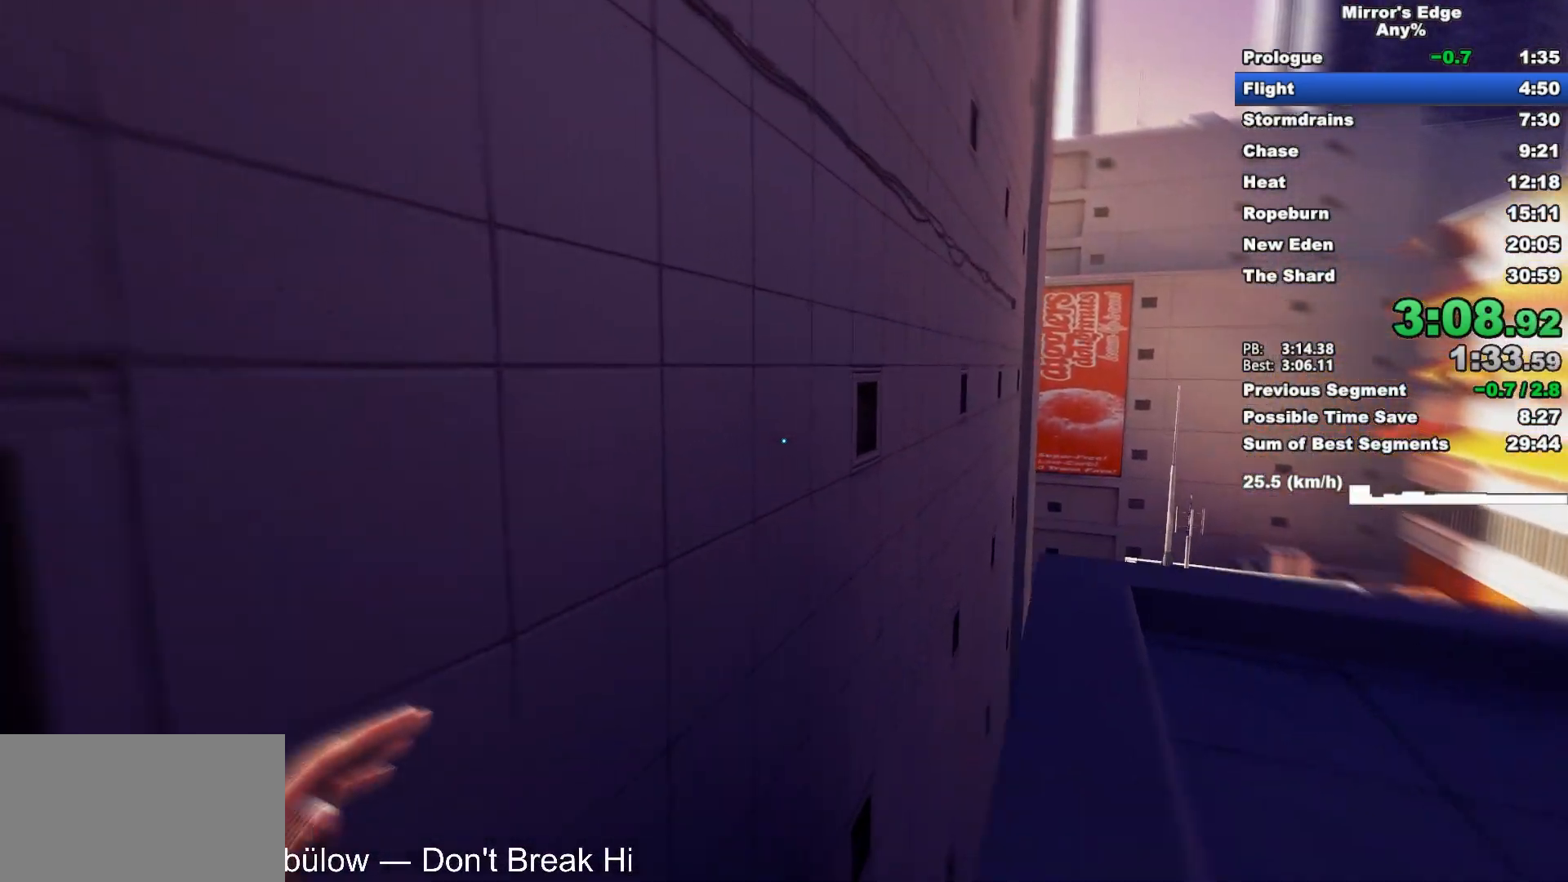
{"keys": ["w"], "mouse": [], "events": [[83, "space", "down"], [233, "space", "up"]]}
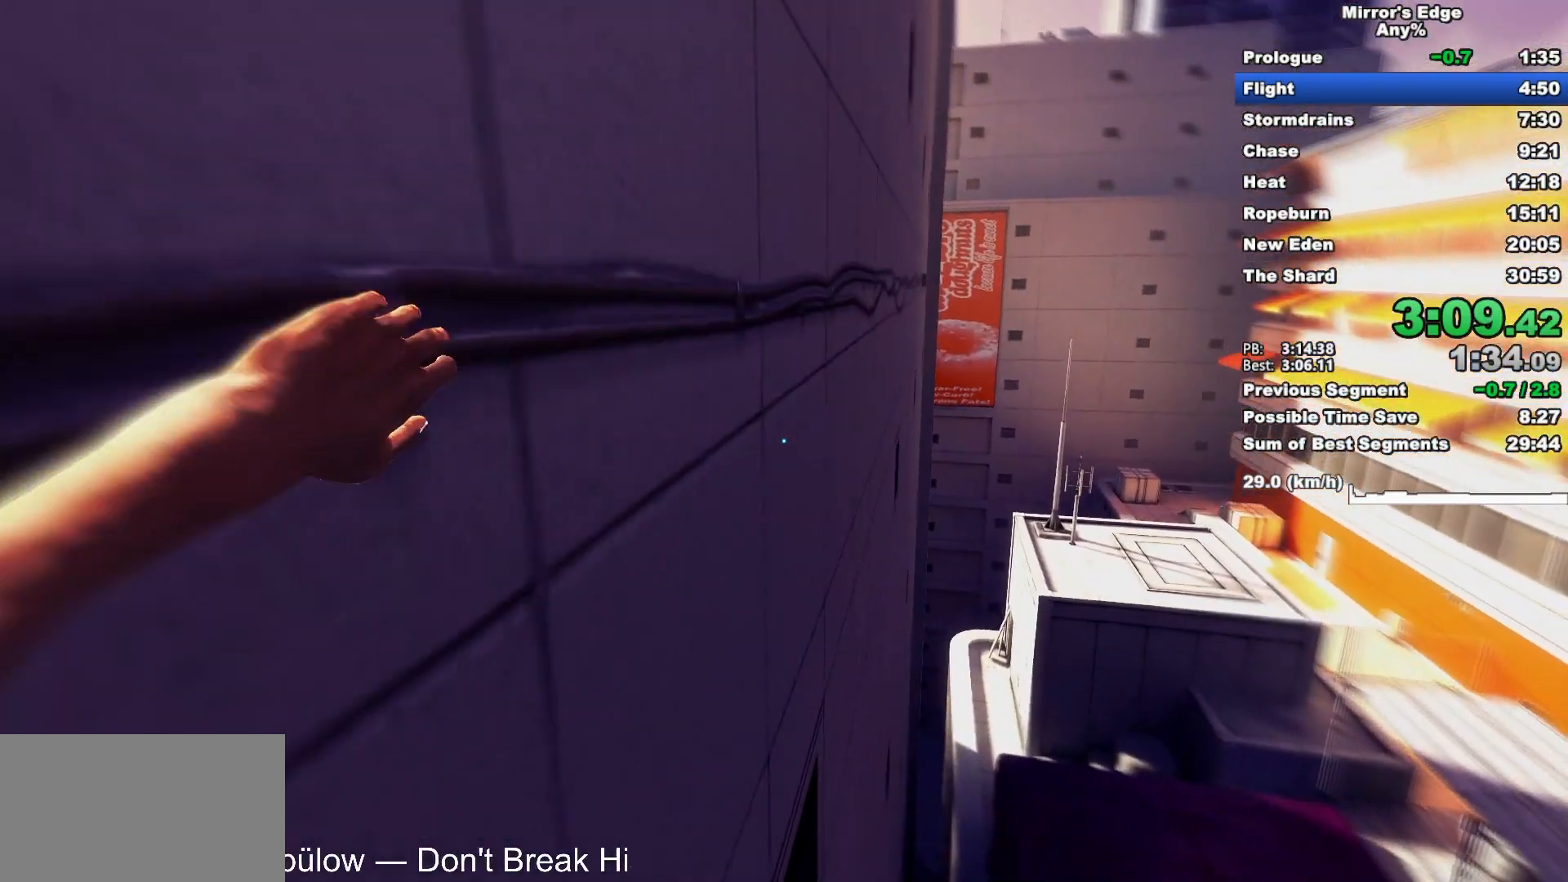
{"keys": ["w"], "mouse": ["wheel_down"], "events": [[50, "mouse_left", "down"], [200, "mouse_left", "up"], [433, "mouse_wheel_down", "down"]]}
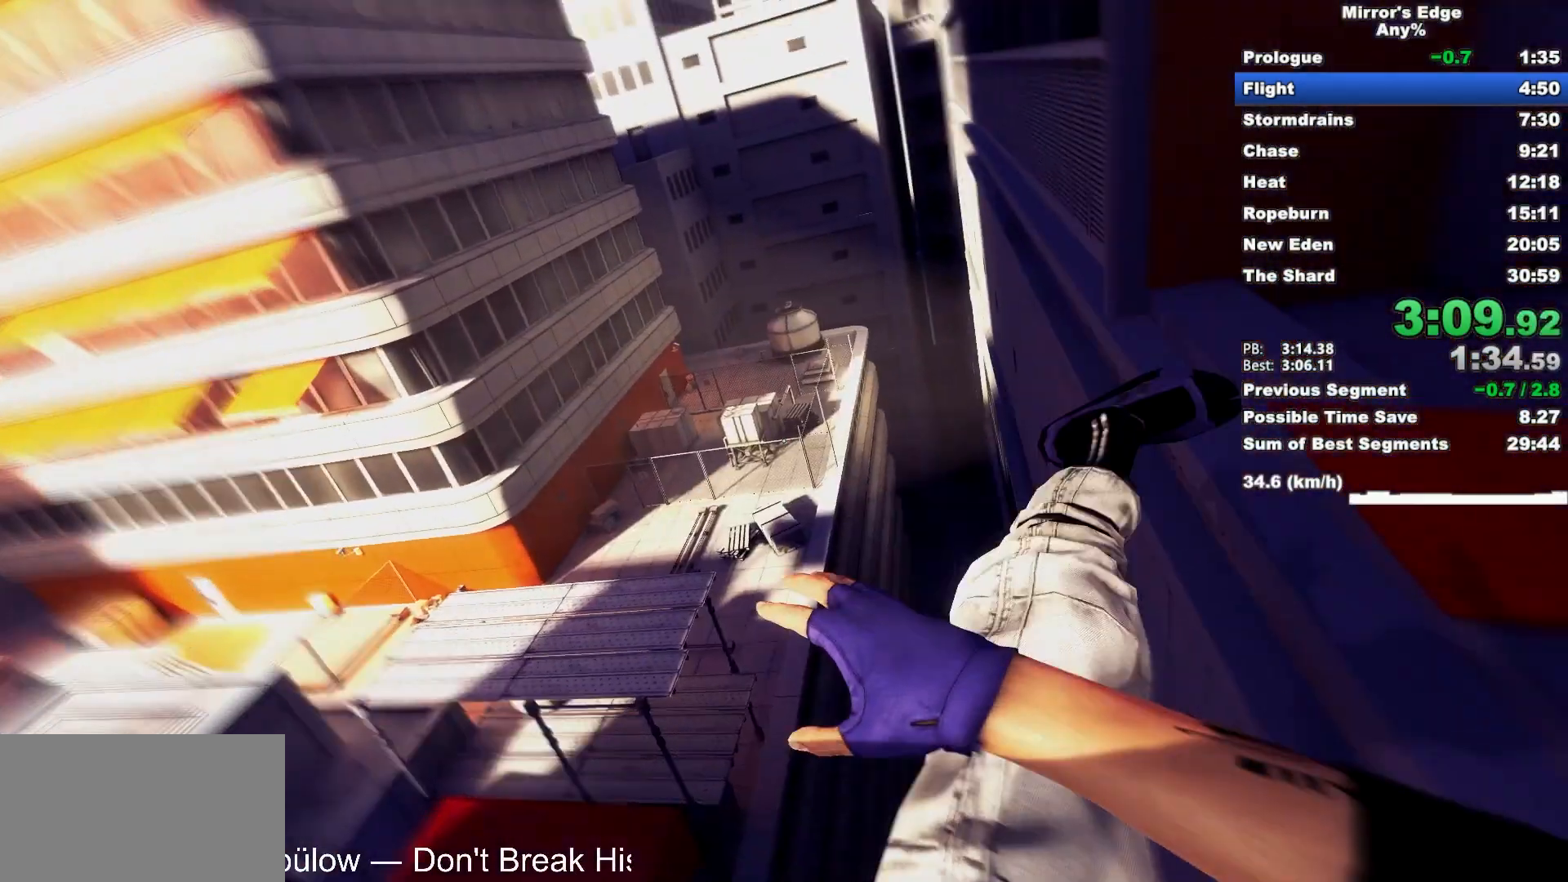
{"keys": ["w"], "mouse": ["wheel_down"], "events": []}
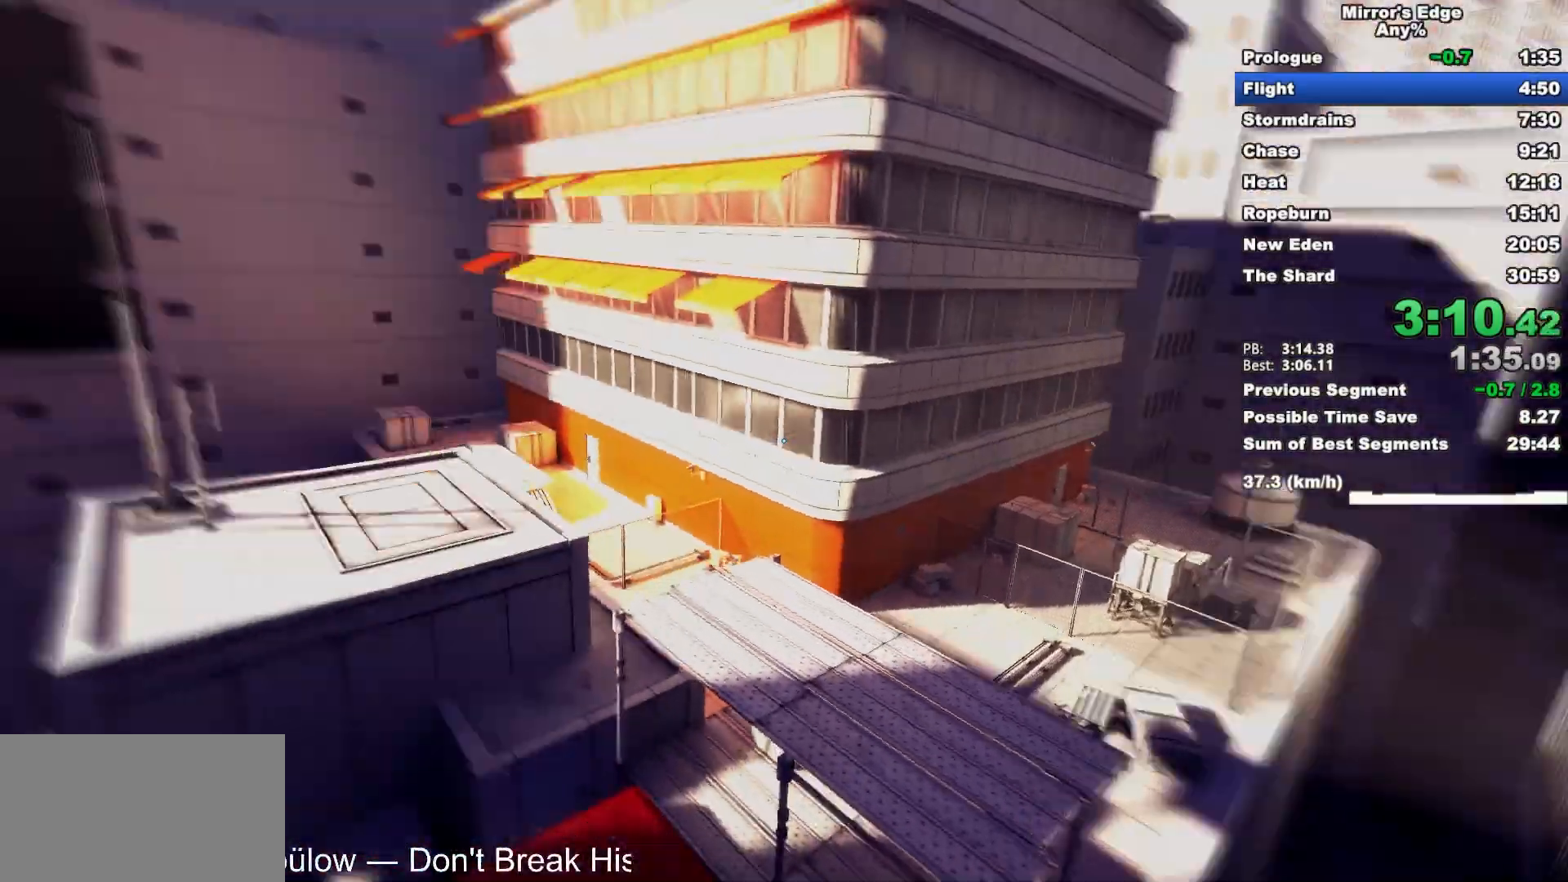
{"keys": ["w"], "mouse": [], "events": [[83, "mouse_wheel_down", "up"]]}
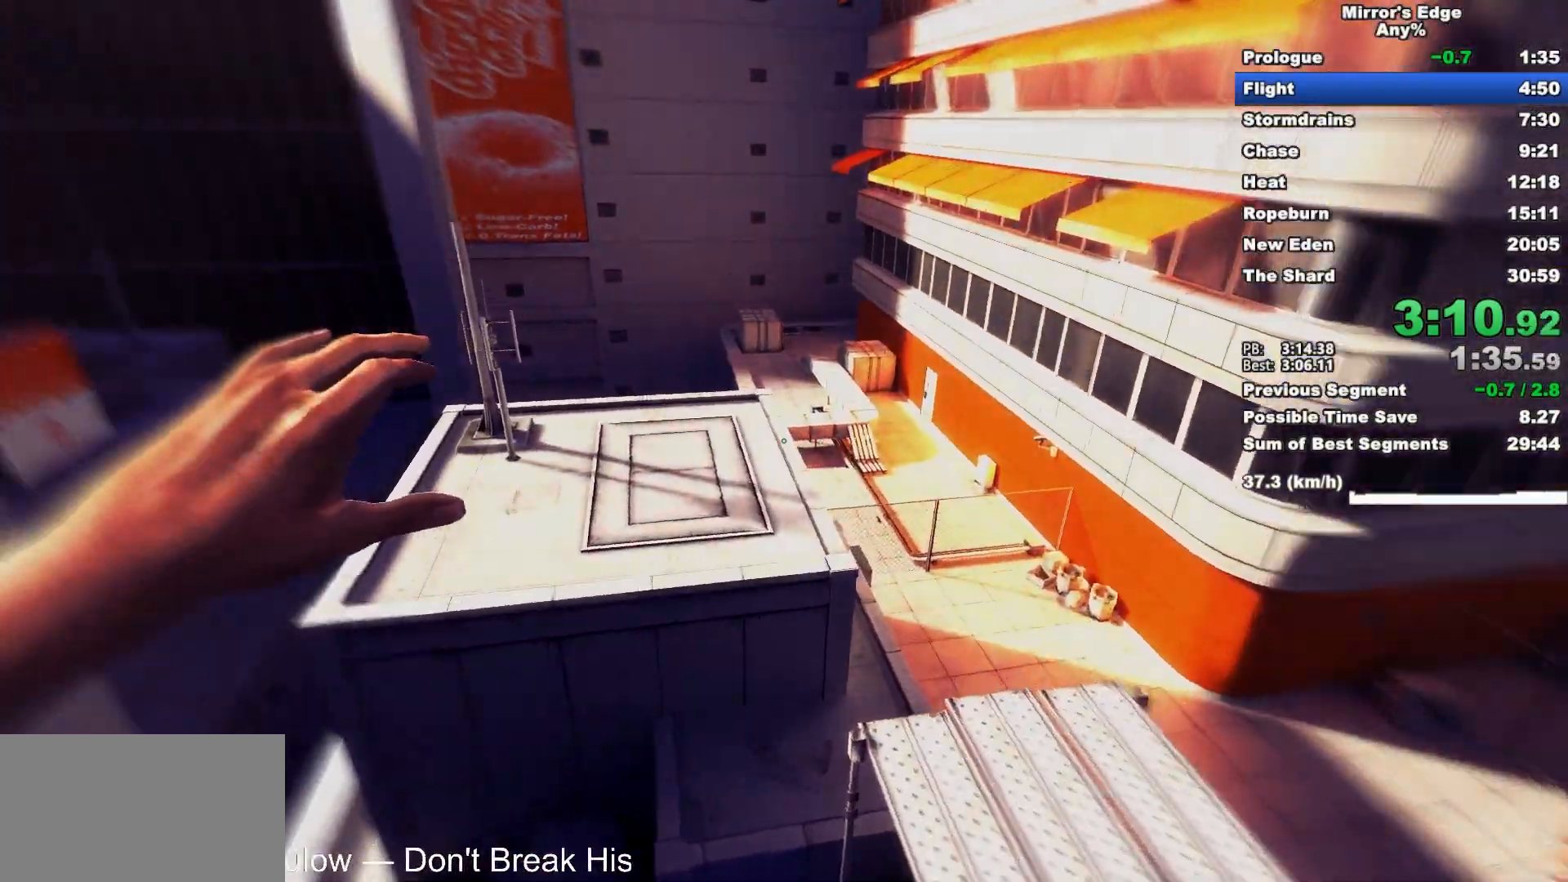
{"keys": ["w"], "mouse": [], "events": []}
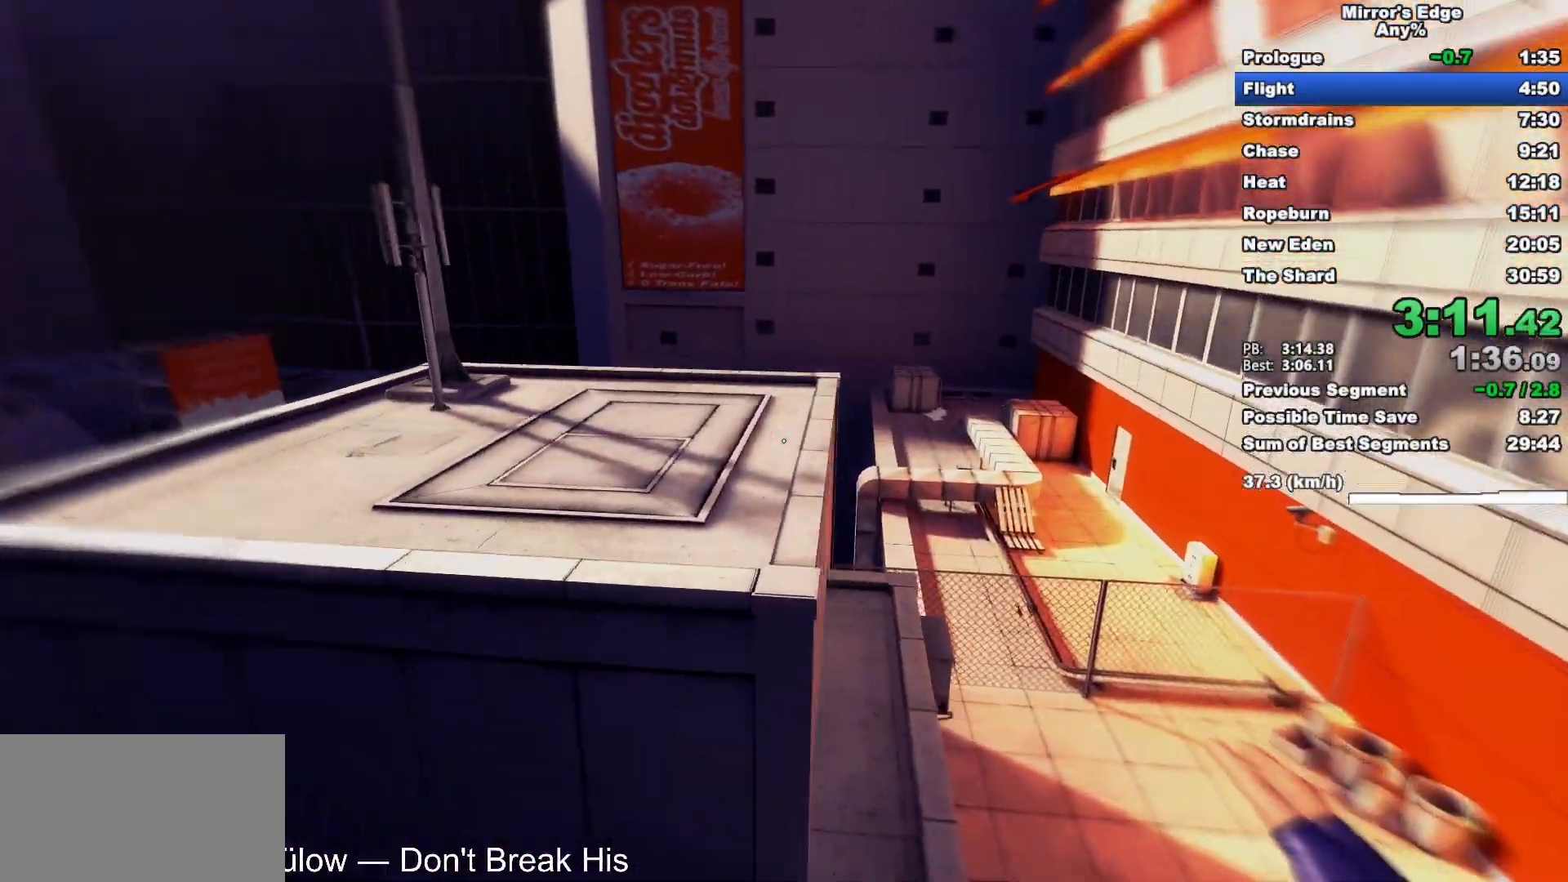
{"keys": ["w"], "mouse": [], "events": []}
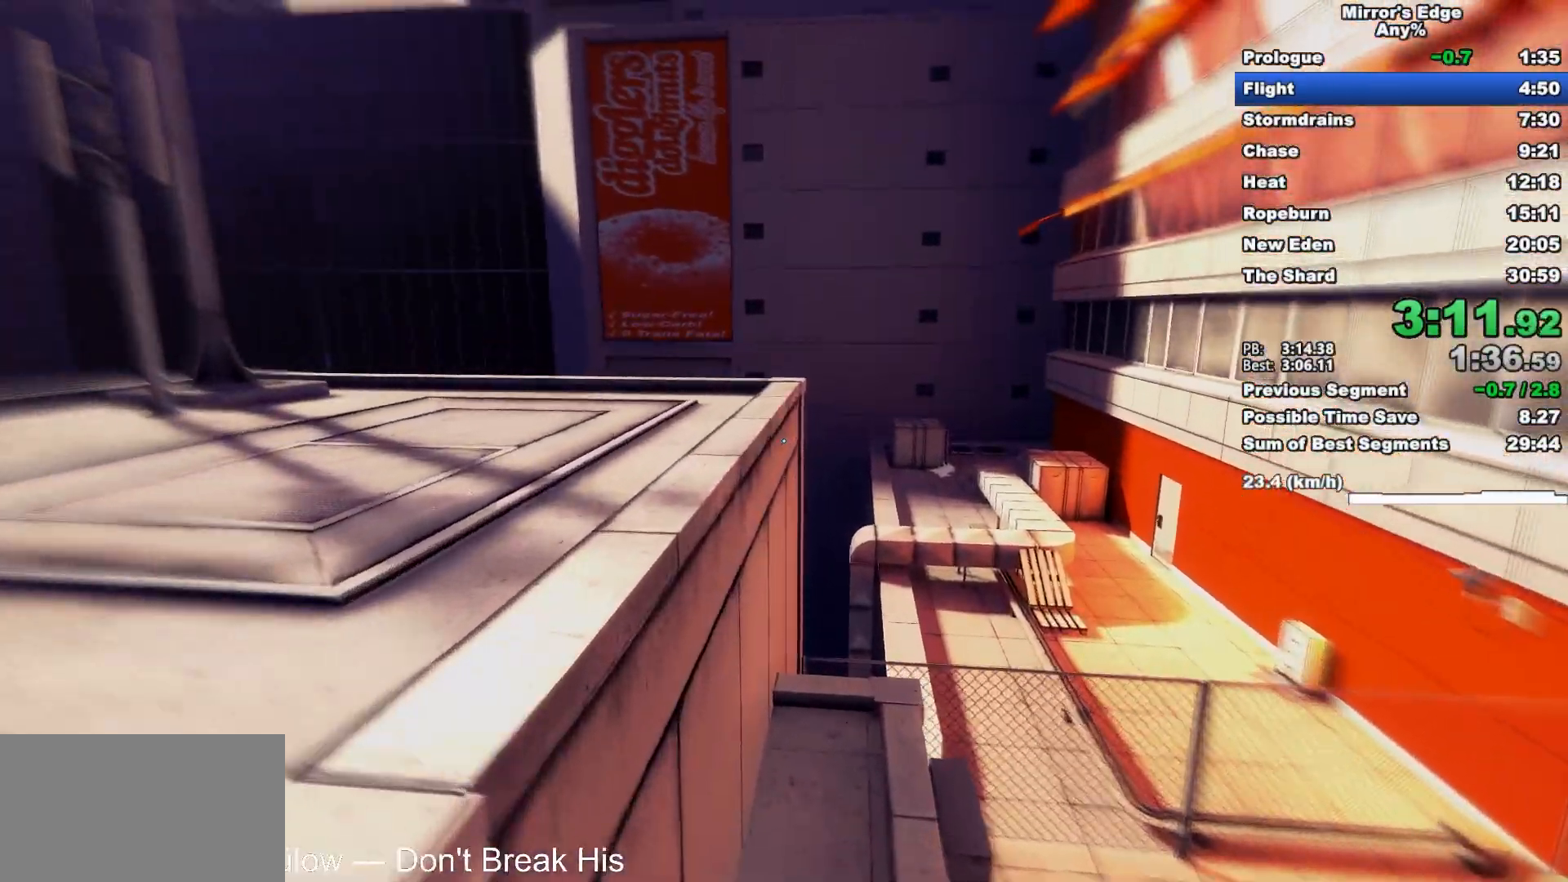
{"keys": ["space", "w"], "mouse": [], "events": [[467, "space", "down"]]}
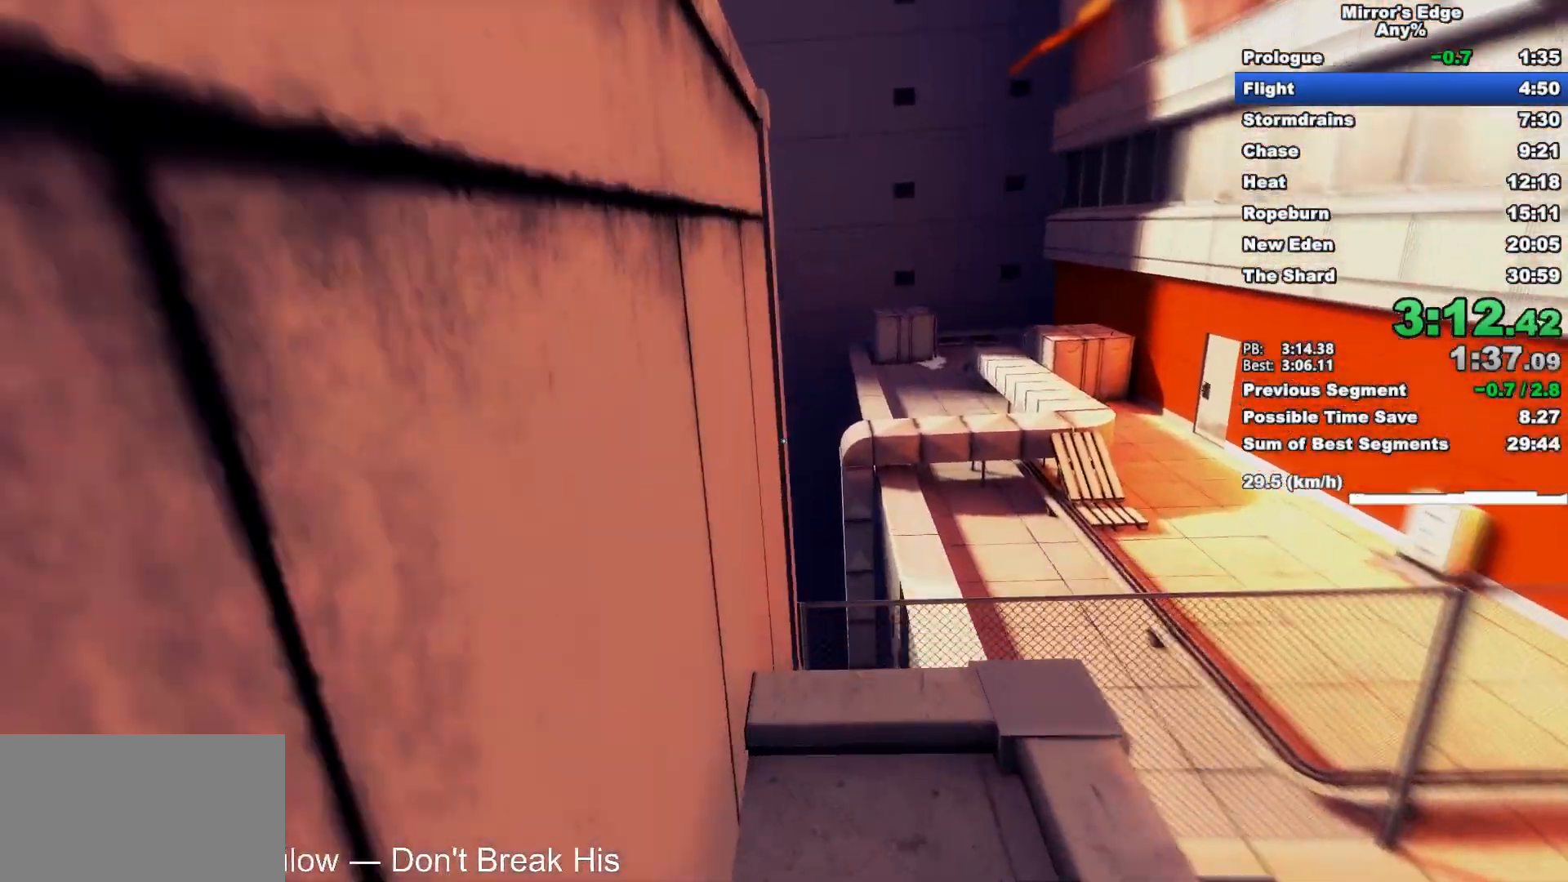
{"keys": ["w"], "mouse": ["wheel_down"], "events": [[100, "space", "up"], [150, "mouse_left", "down"], [333, "mouse_left", "up"], [483, "mouse_wheel_down", "down"]]}
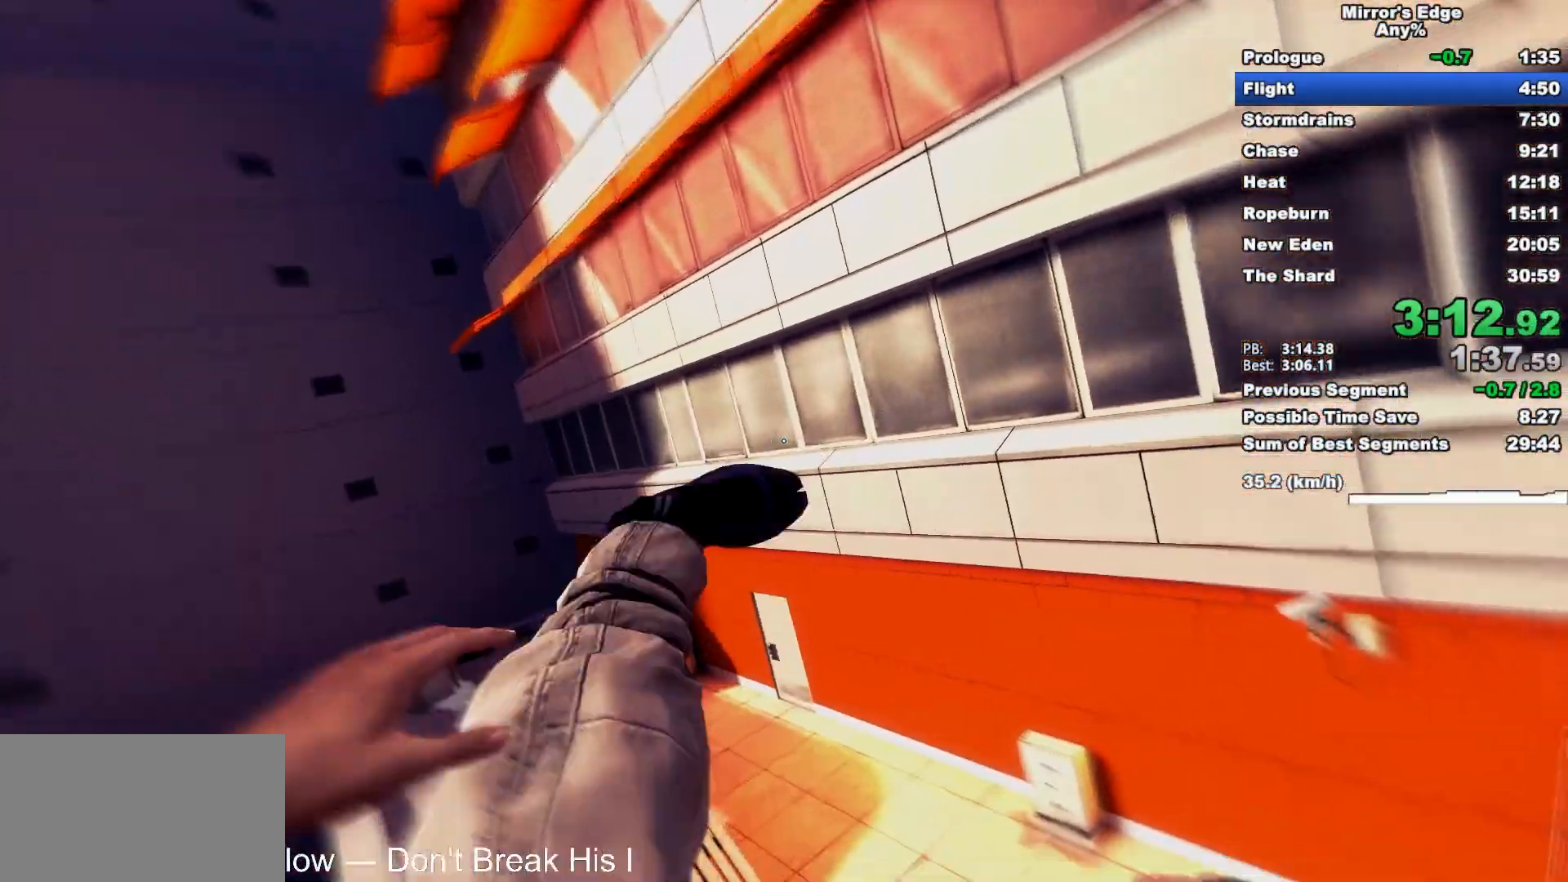
{"keys": ["w"], "mouse": ["wheel_down"], "events": []}
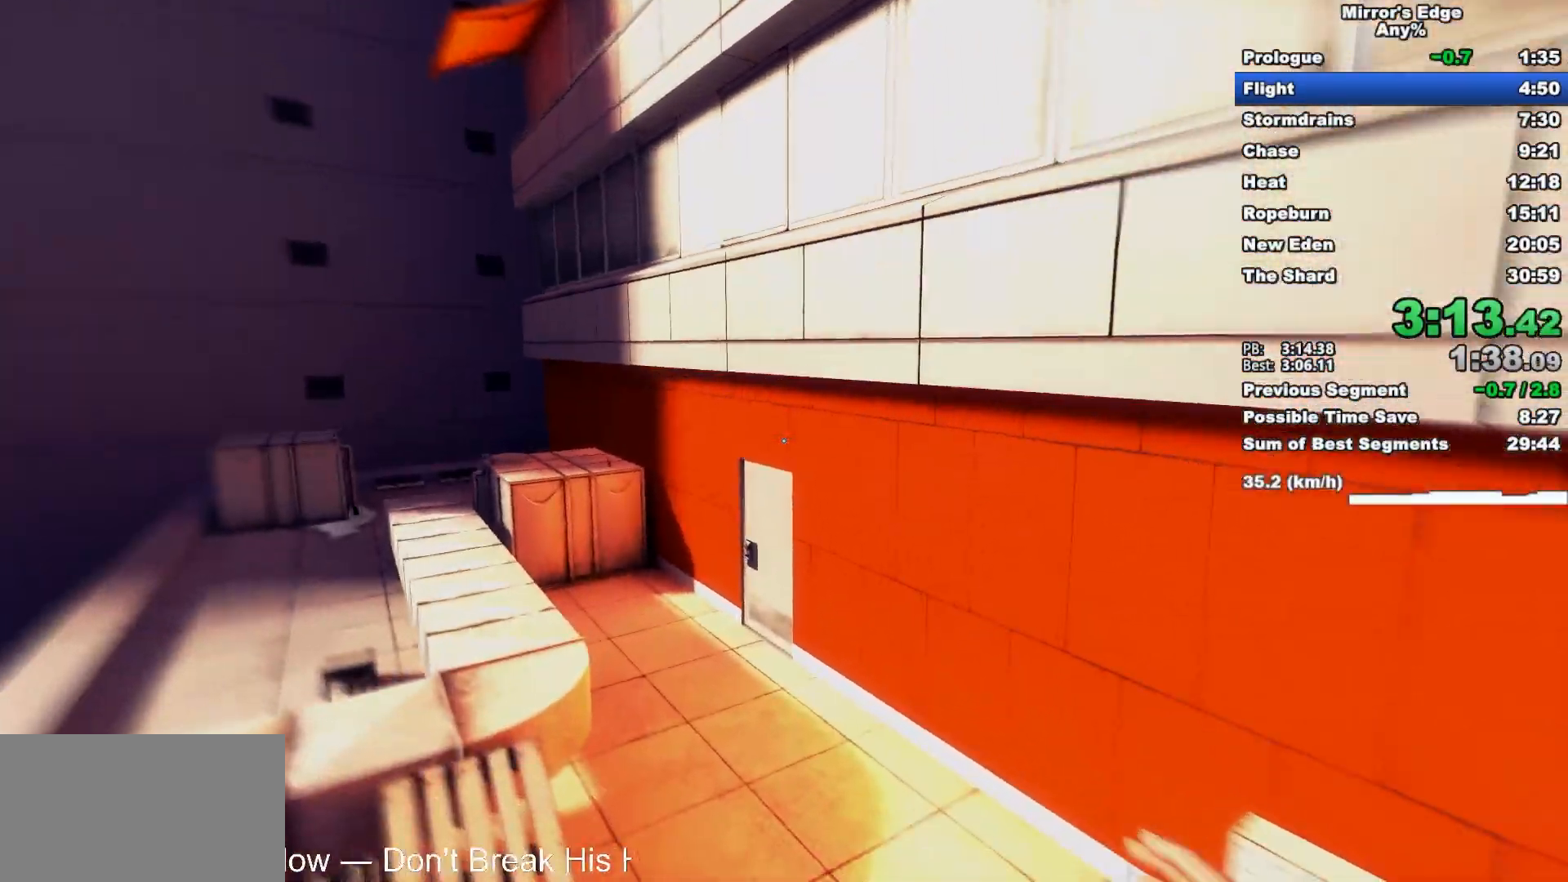
{"keys": ["w"], "mouse": [], "events": [[183, "mouse_wheel_down", "up"]]}
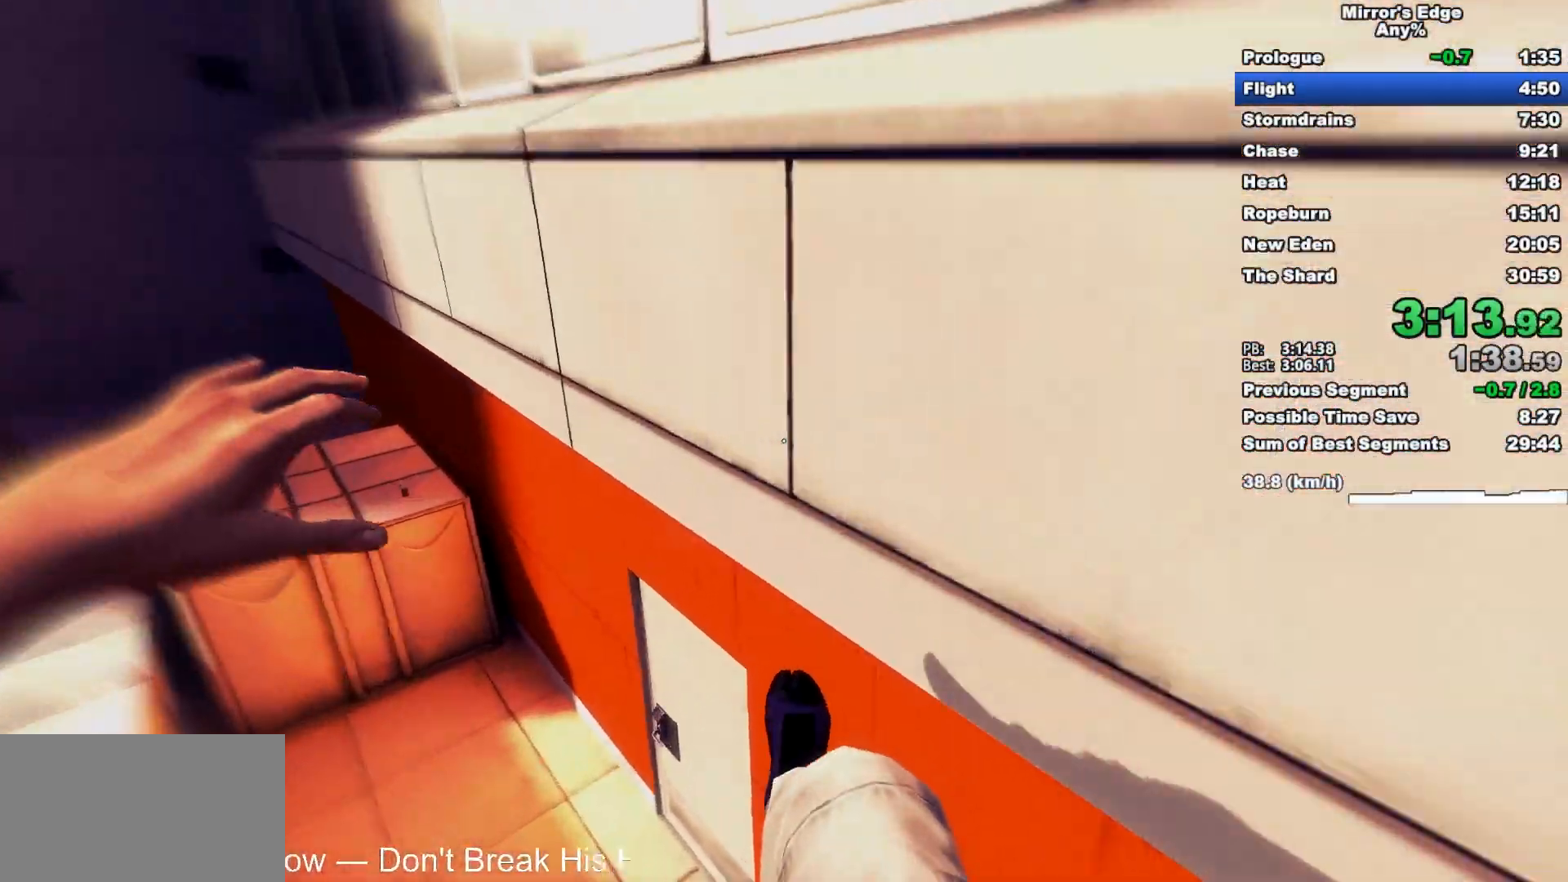
{"keys": ["shift", "w"], "mouse": [], "events": [[17, "mouse_wheel_down", "down"], [383, "mouse_wheel_down", "up"], [483, "shift", "down"]]}
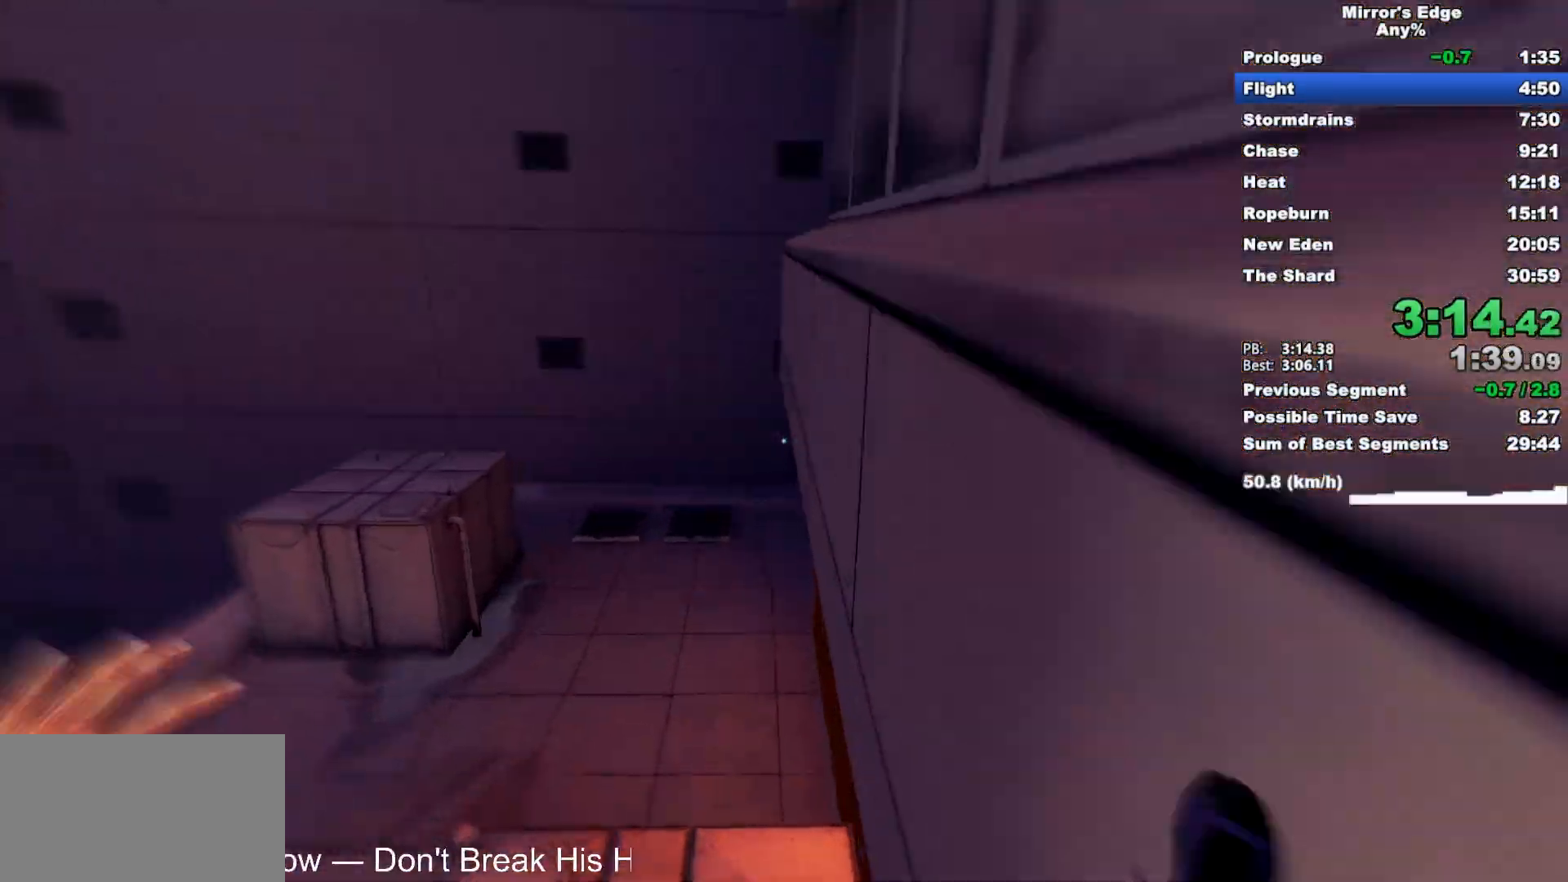
{"keys": ["d"], "mouse": [], "events": [[167, "shift", "up"], [267, "d", "down"], [267, "w", "up"]]}
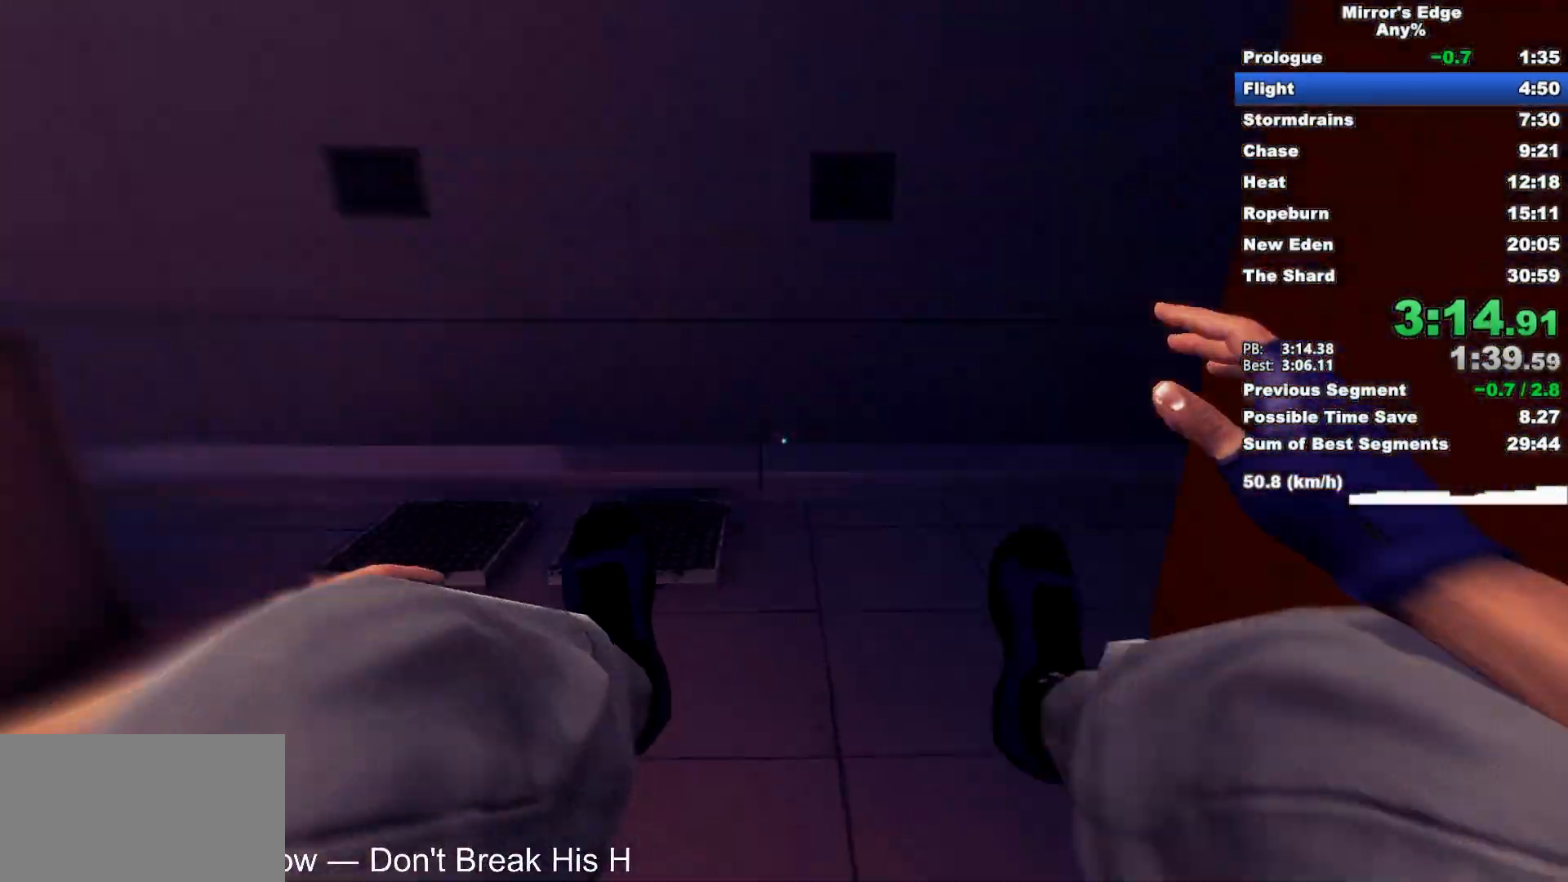
{"keys": ["w"], "mouse": [], "events": [[233, "space", "down"], [317, "d", "up"], [317, "w", "down"], [367, "space", "up"]]}
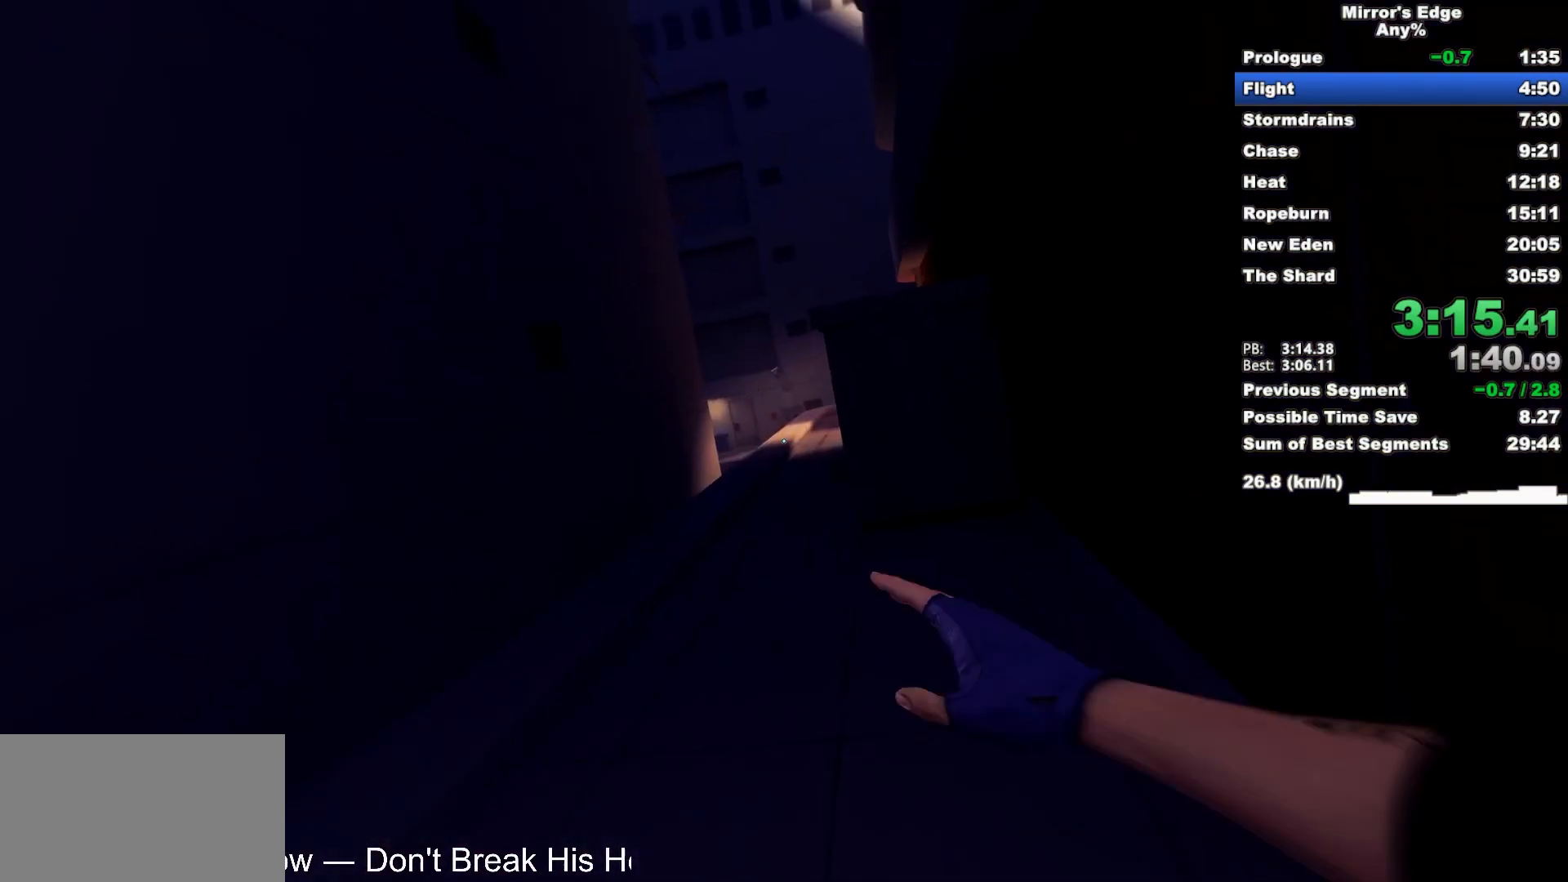
{"keys": ["w"], "mouse": [], "events": []}
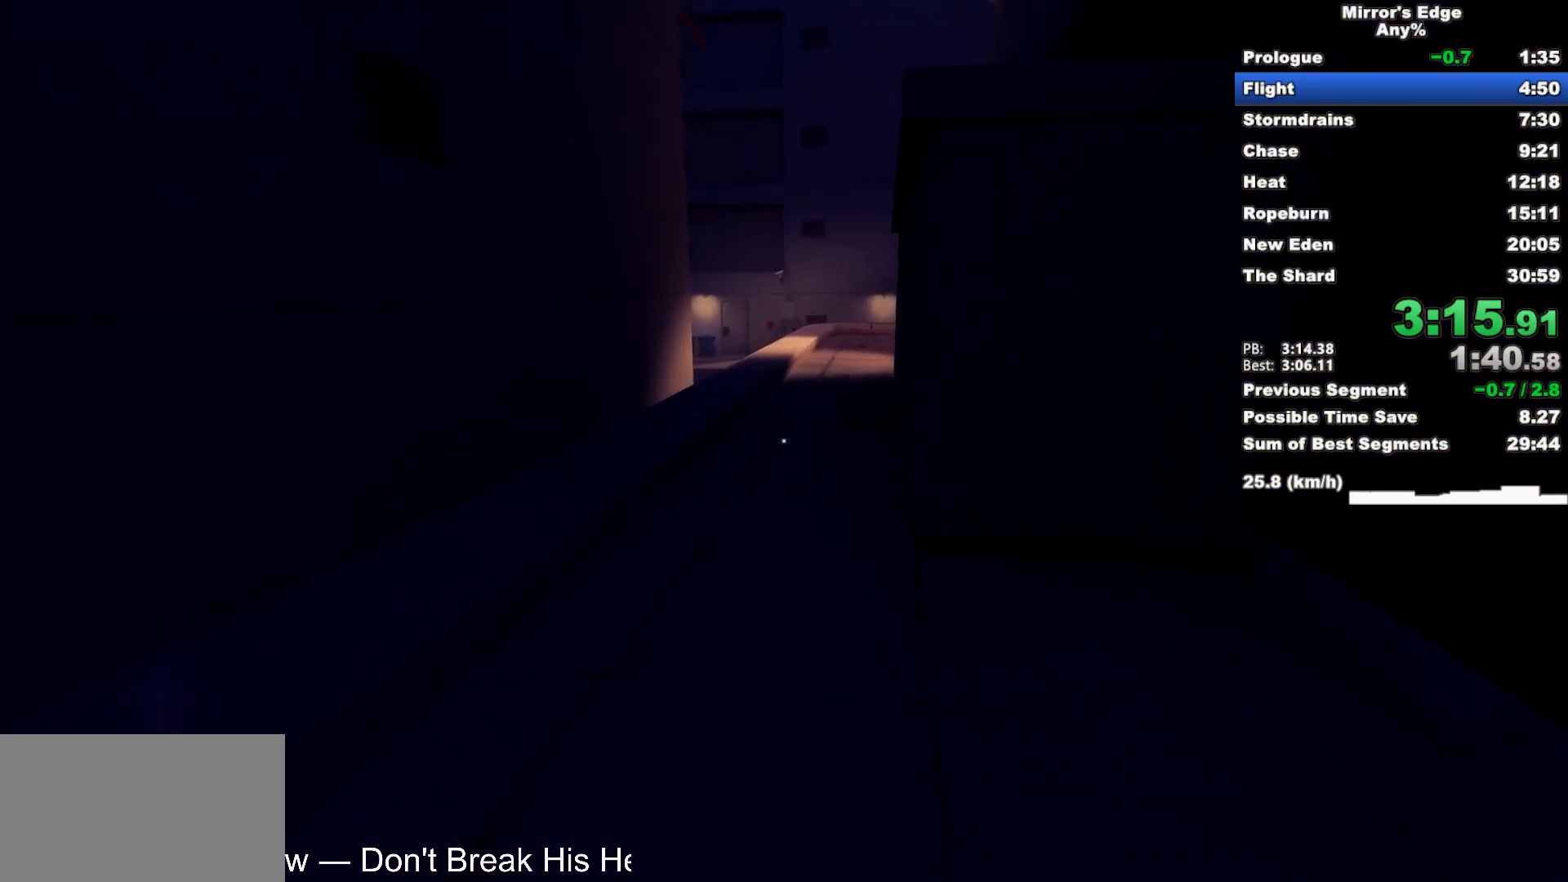
{"keys": ["w"], "mouse": [], "events": []}
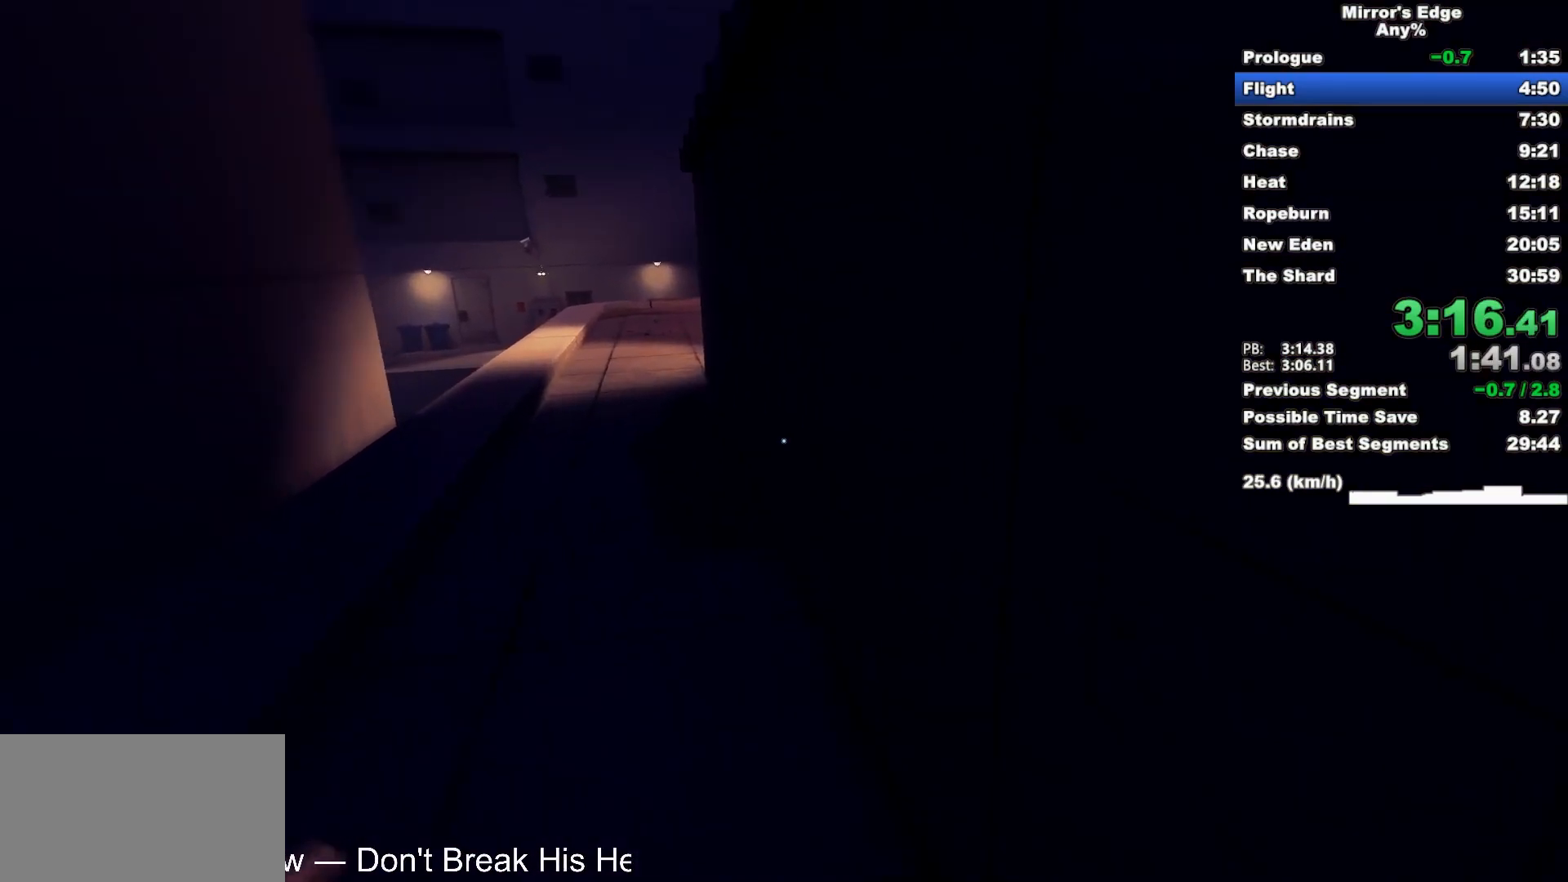
{"keys": ["w"], "mouse": [], "events": [[33, "mouse_wheel_down", "down"], [417, "mouse_wheel_down", "up"]]}
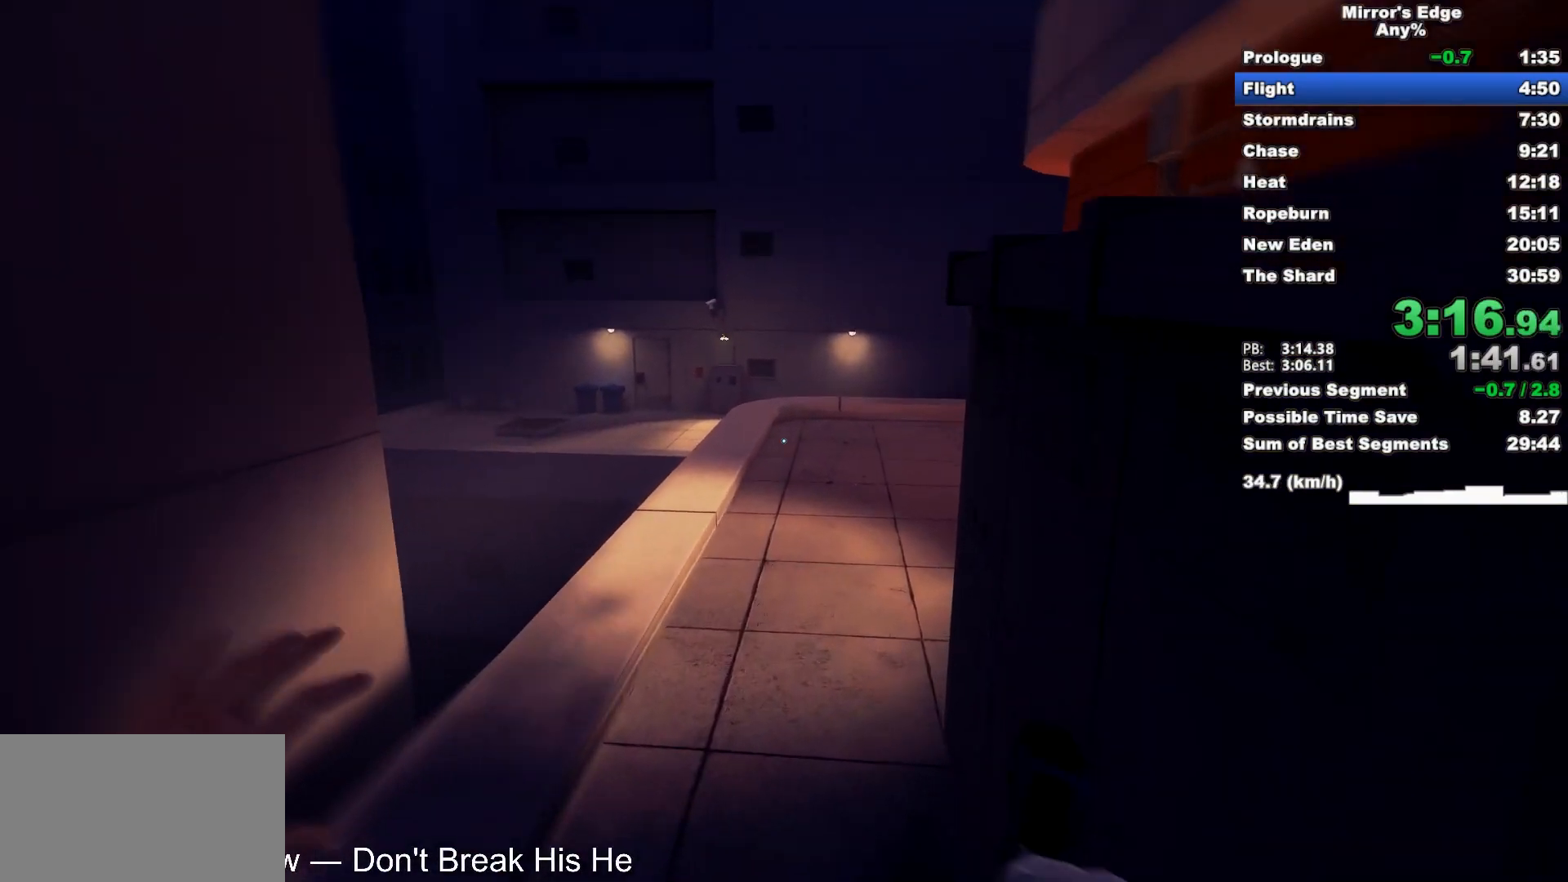
{"keys": ["w"], "mouse": [], "events": []}
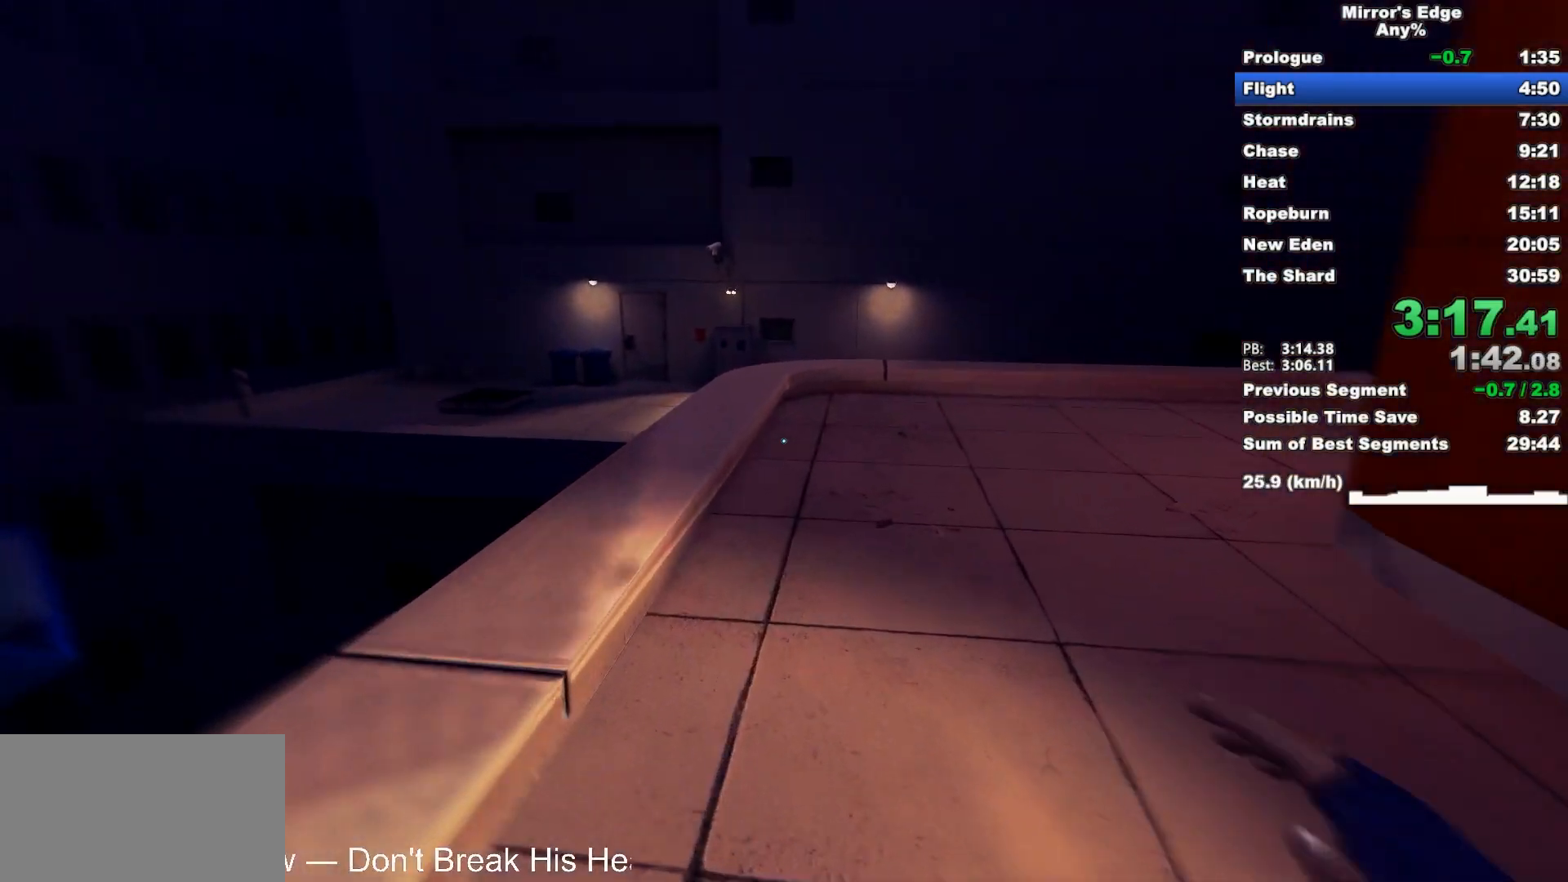
{"keys": ["space", "w"], "mouse": [], "events": [[400, "space", "down"]]}
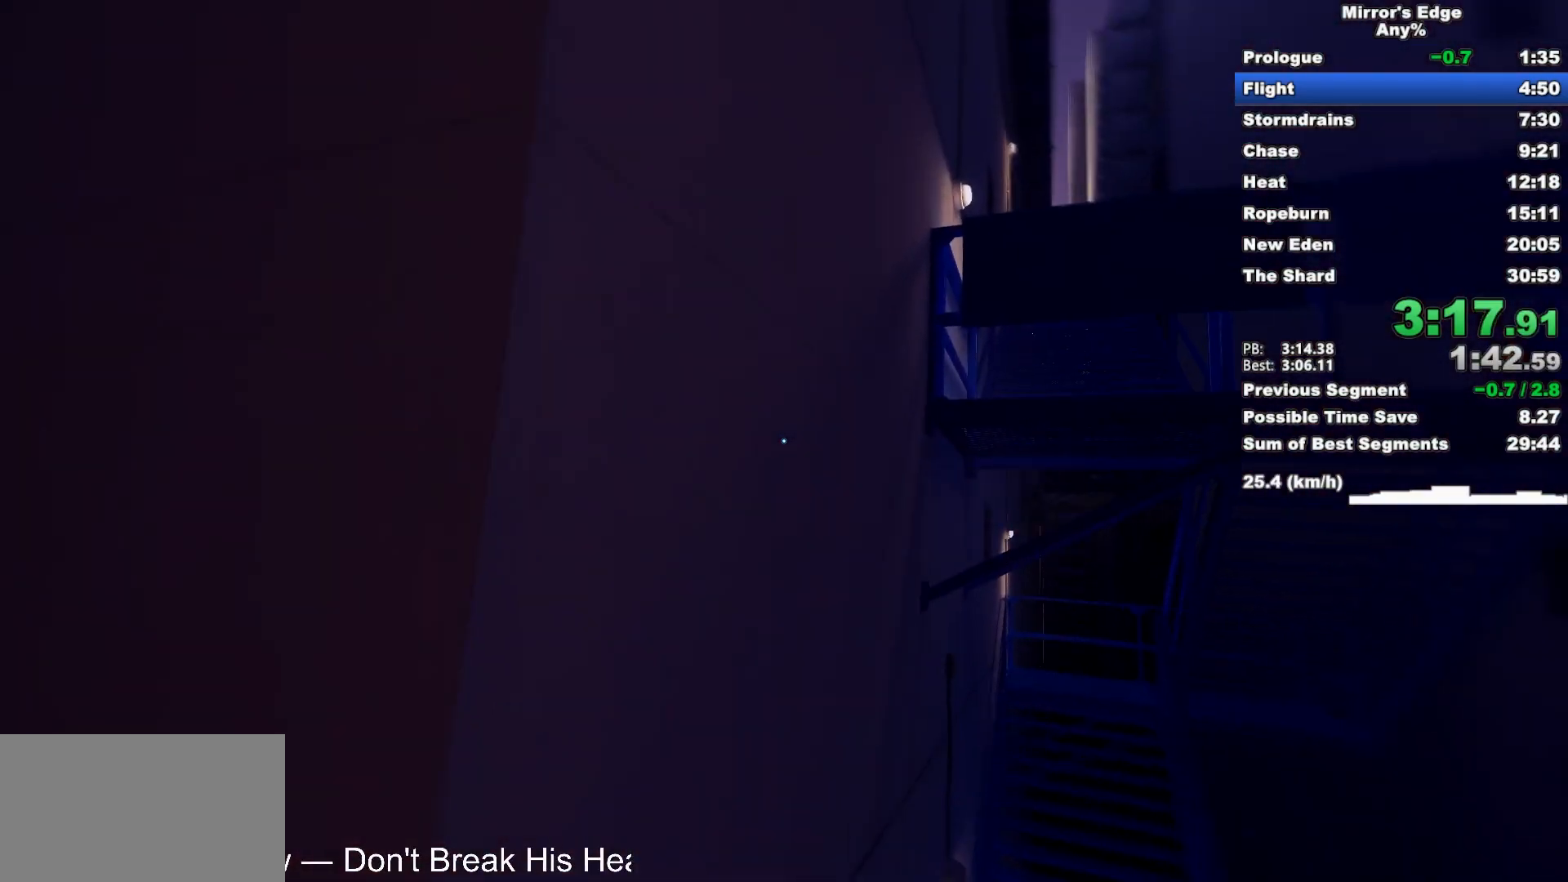
{"keys": [], "mouse": [], "events": [[33, "space", "up"], [83, "w", "up"], [367, "space", "down"], [467, "space", "up"]]}
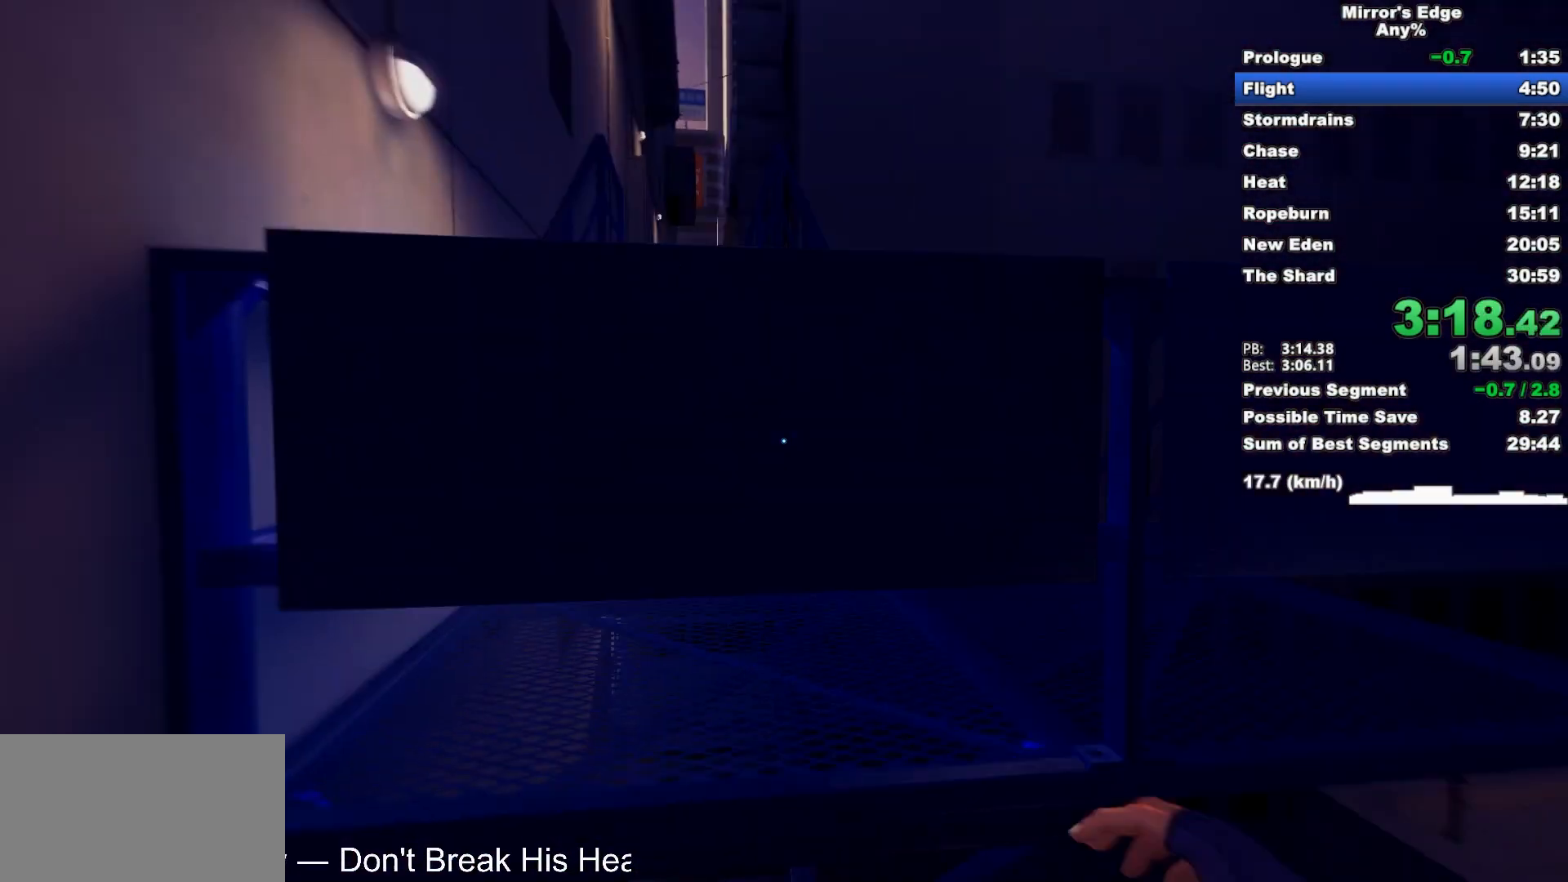
{"keys": ["w"], "mouse": [], "events": [[150, "w", "down"]]}
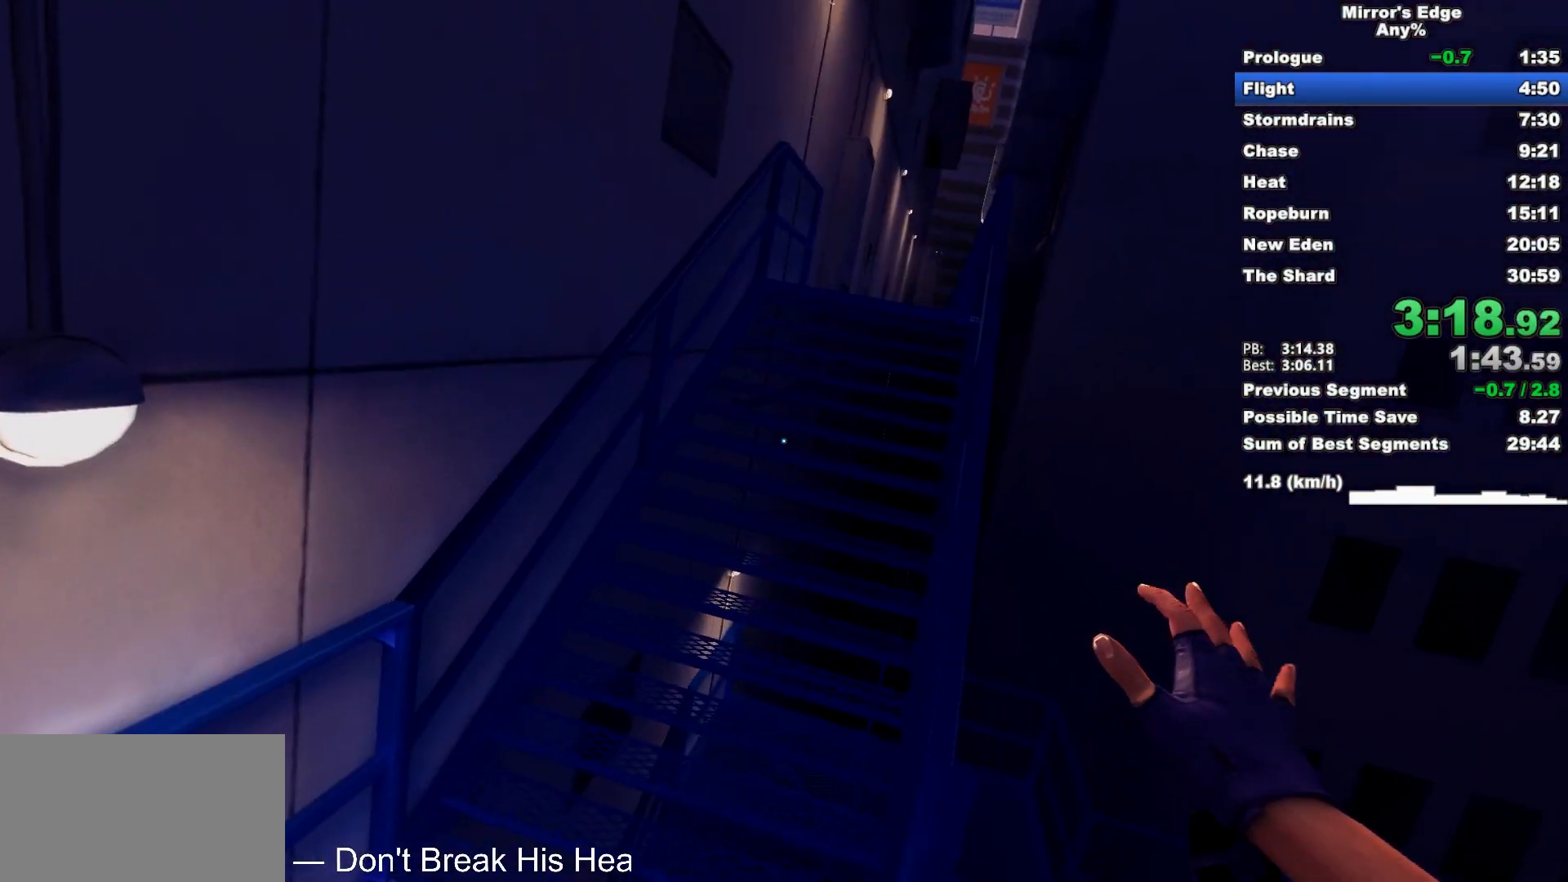
{"keys": ["w"], "mouse": ["wheel_down"], "events": [[350, "mouse_wheel_down", "down"]]}
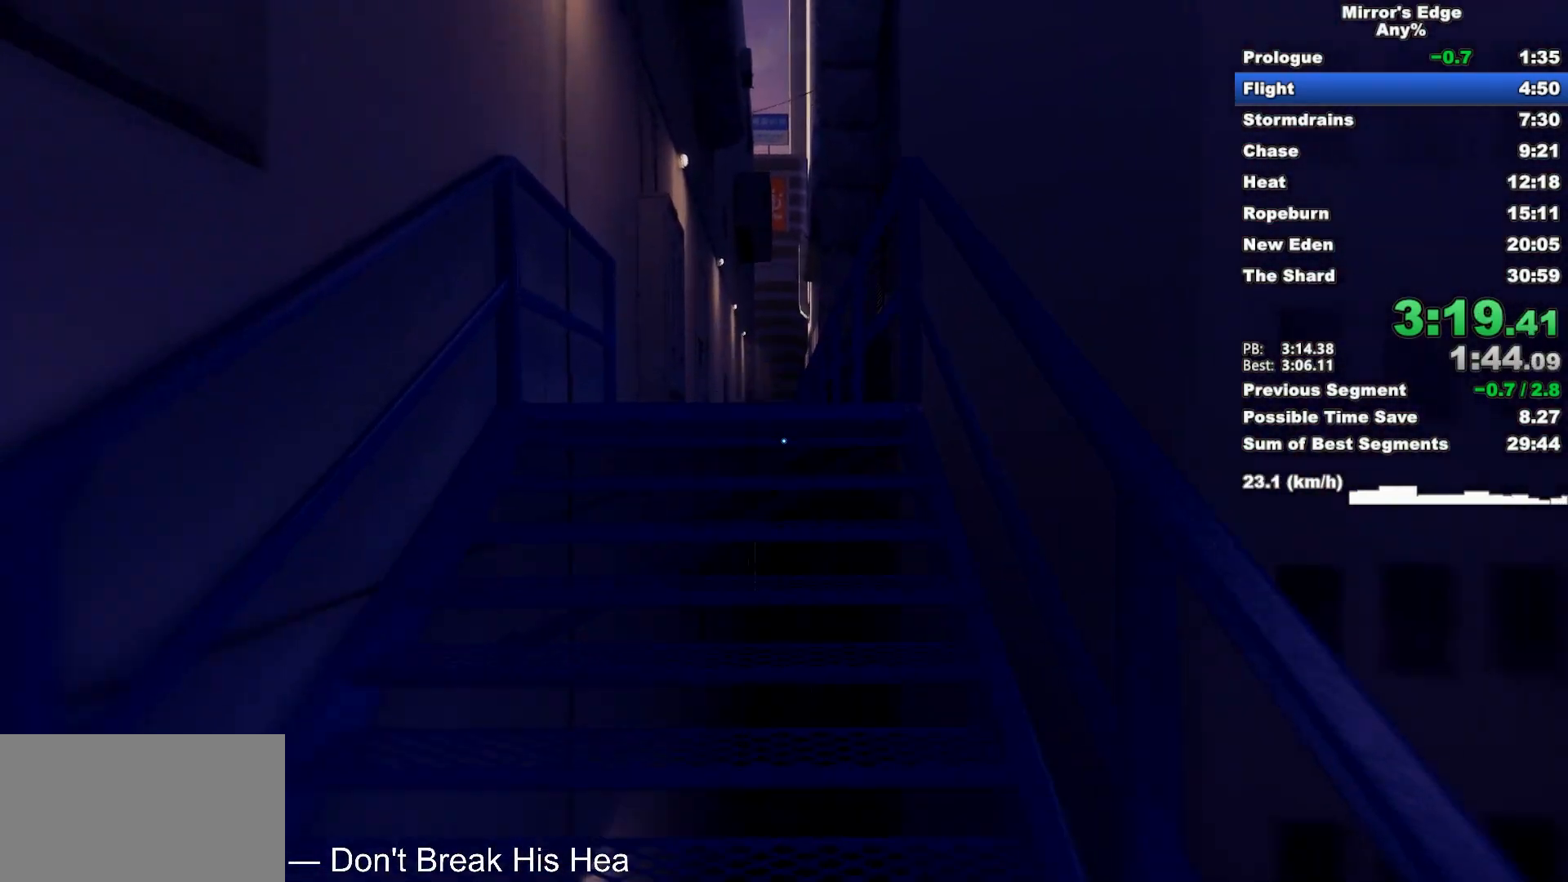
{"keys": ["w"], "mouse": [], "events": [[317, "mouse_wheel_down", "up"]]}
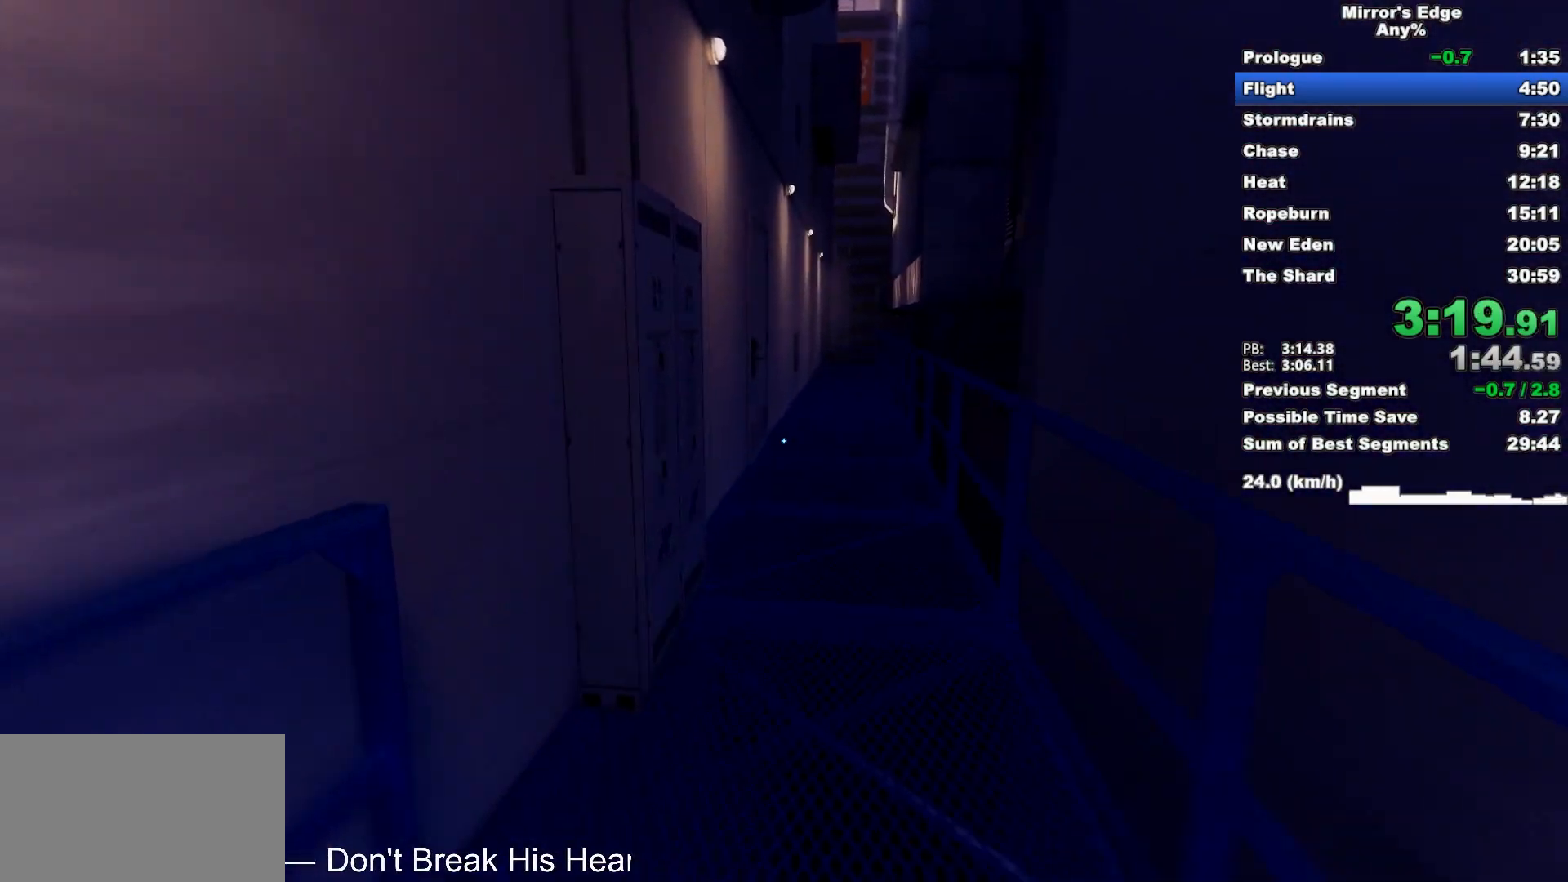
{"keys": ["w"], "mouse": ["wheel_down"], "events": [[333, "mouse_wheel_down", "down"]]}
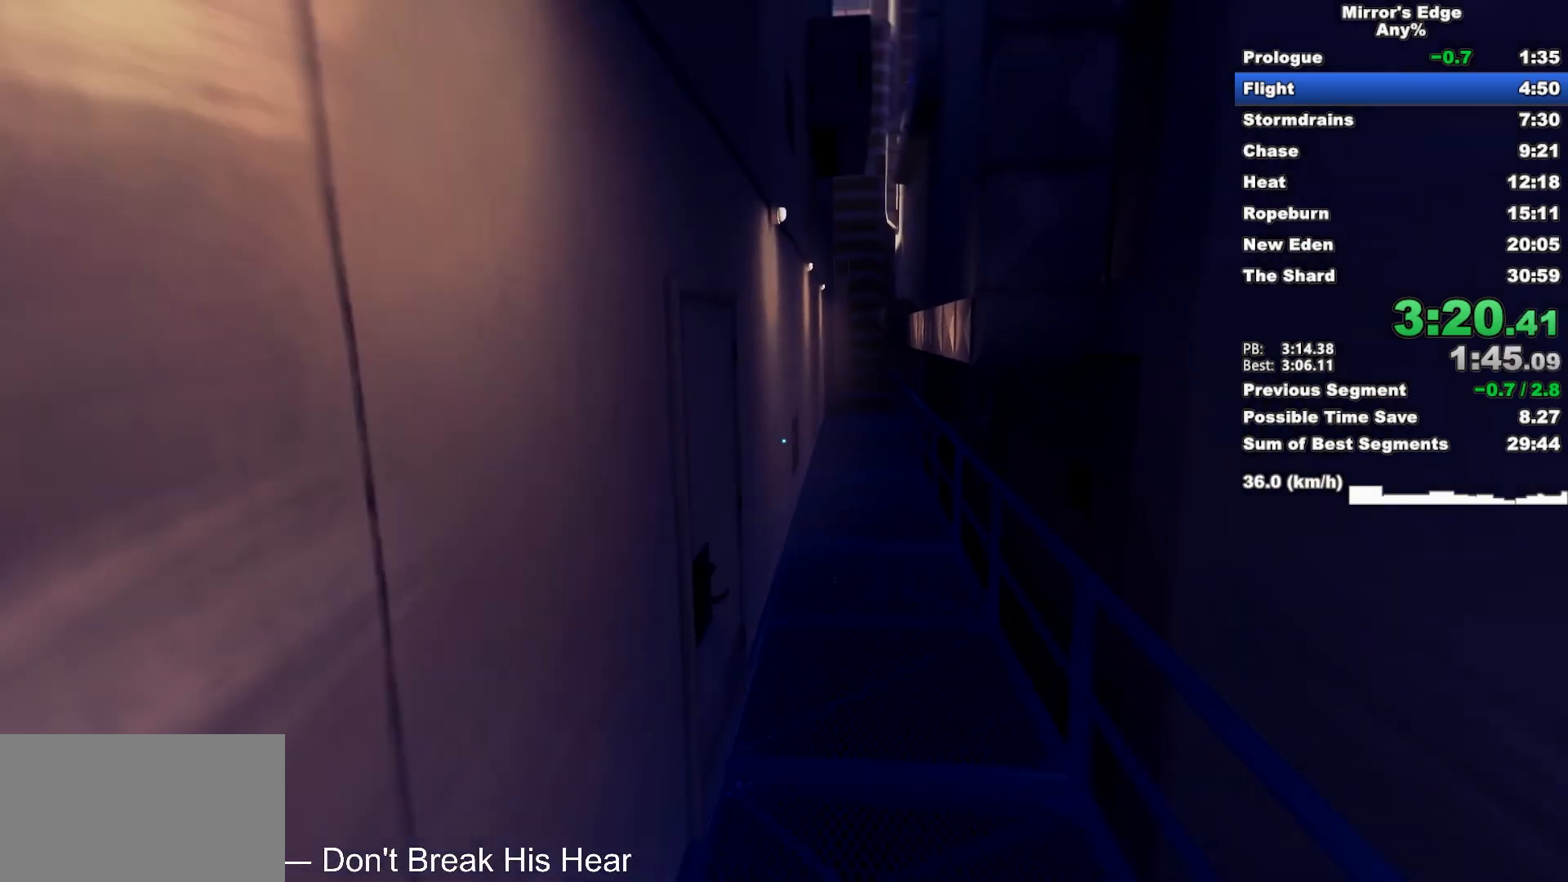
{"keys": ["w"], "mouse": ["wheel_down"], "events": [[217, "mouse_wheel_down", "up"], [450, "mouse_wheel_down", "down"]]}